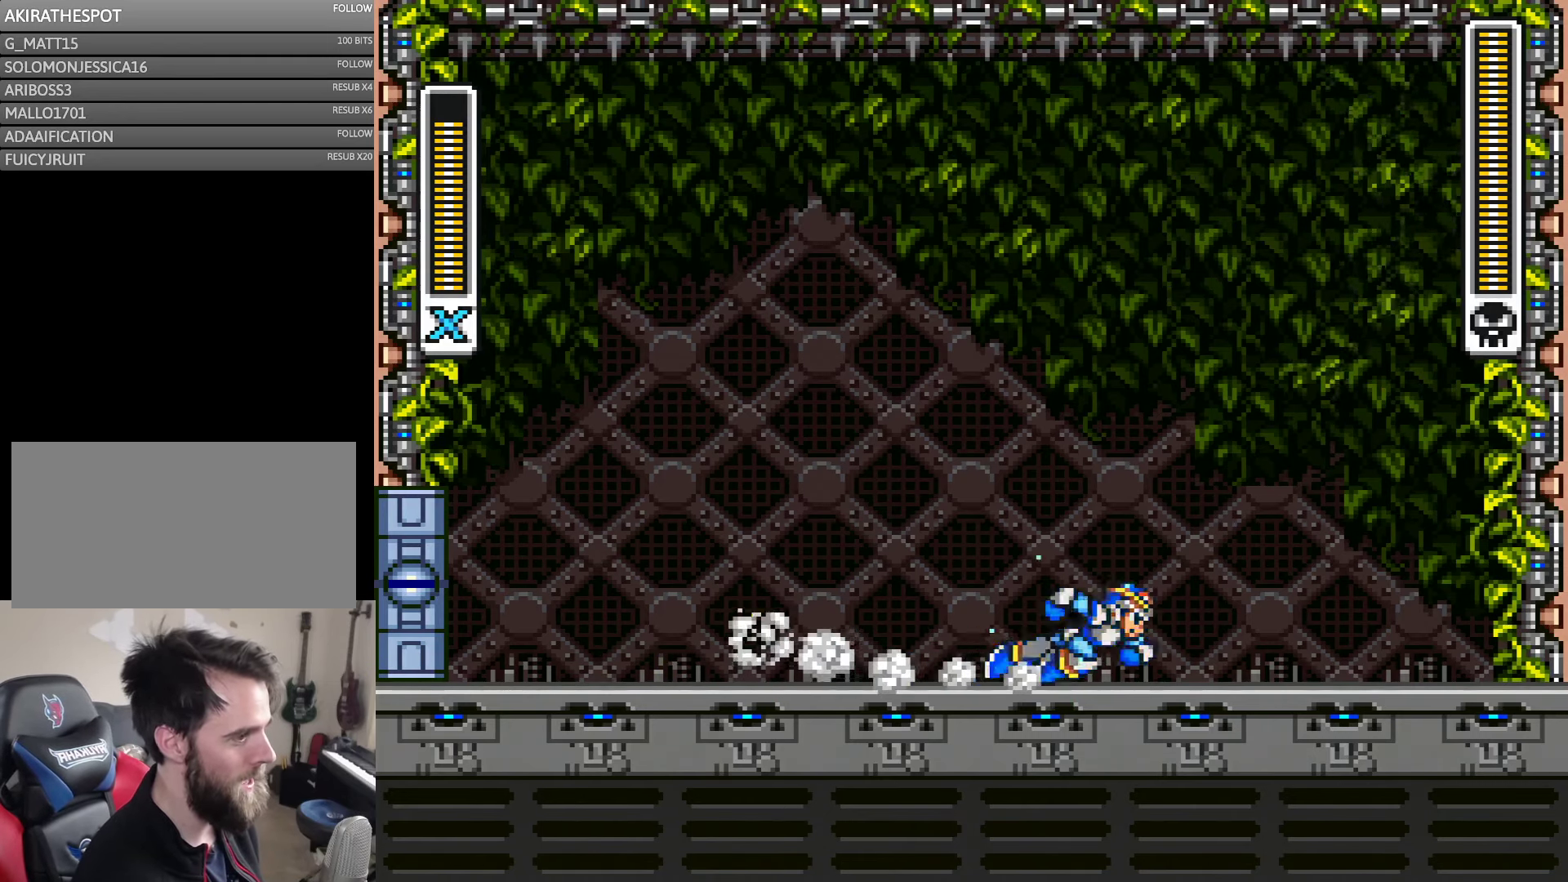
Gameplay with a controller (Nintendo layout); each line is a JSON object with the inputs held at the frame after it. "events" lists button and stick changes between this image and that frame as [ms after this image, input, new state], when the widget could be followed in between. Not read: L3 R3 START.
{"buttons": ["Y", "DPAD_LEFT"], "events": [[167, "A", "up"], [267, "DPAD_LEFT", "down"], [267, "DPAD_RIGHT", "up"], [300, "A", "down"], [433, "A", "up"]]}
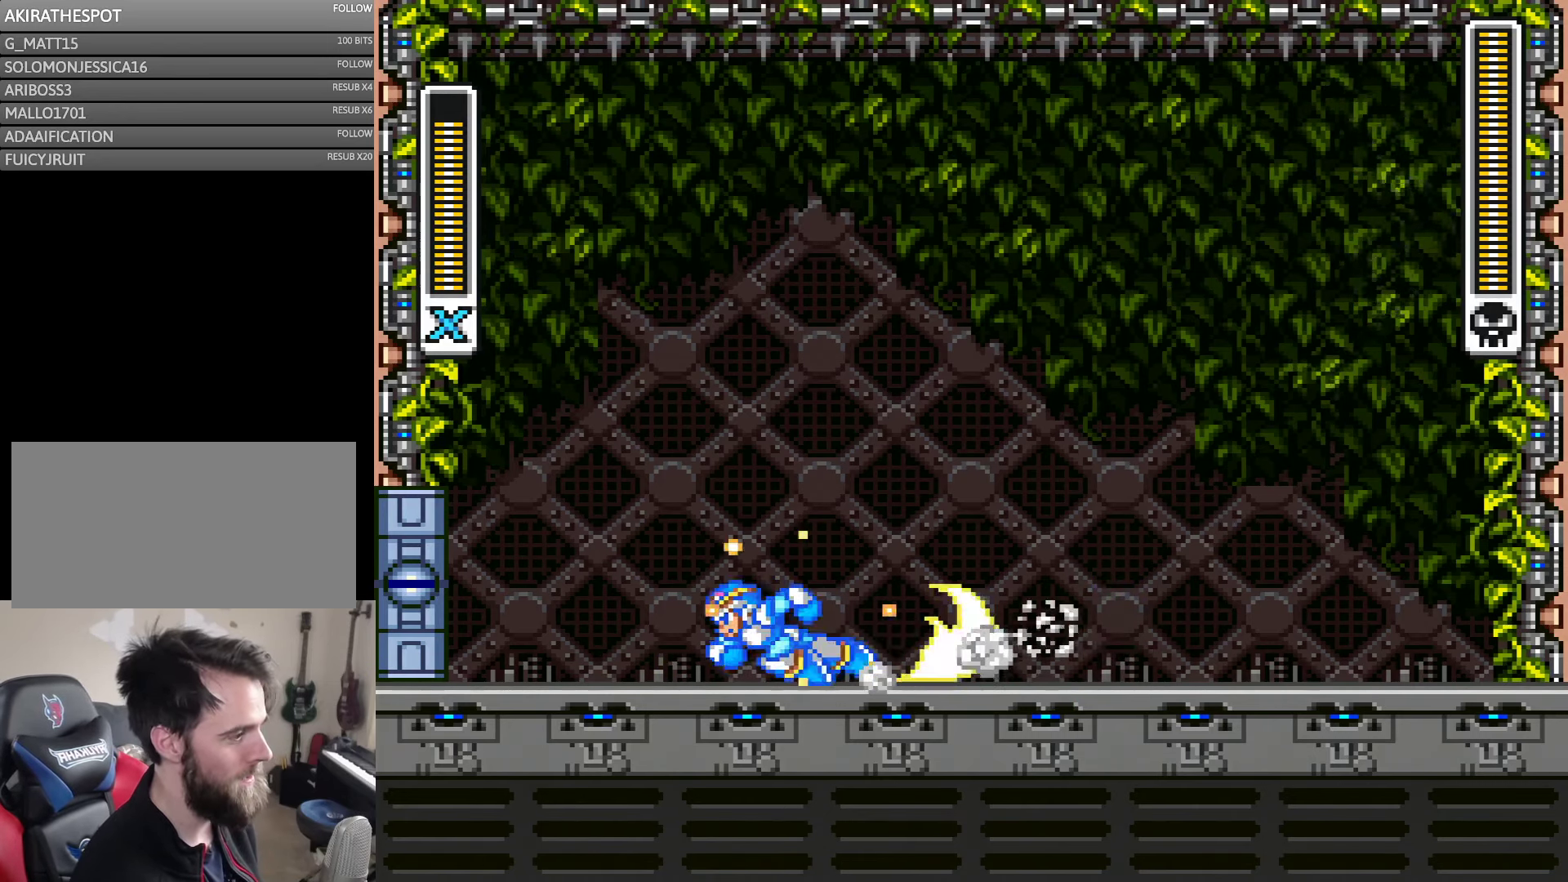
{"buttons": ["A", "Y", "DPAD_RIGHT"], "events": [[67, "A", "down"], [267, "A", "up"], [267, "DPAD_LEFT", "up"], [300, "DPAD_RIGHT", "down"], [433, "A", "down"]]}
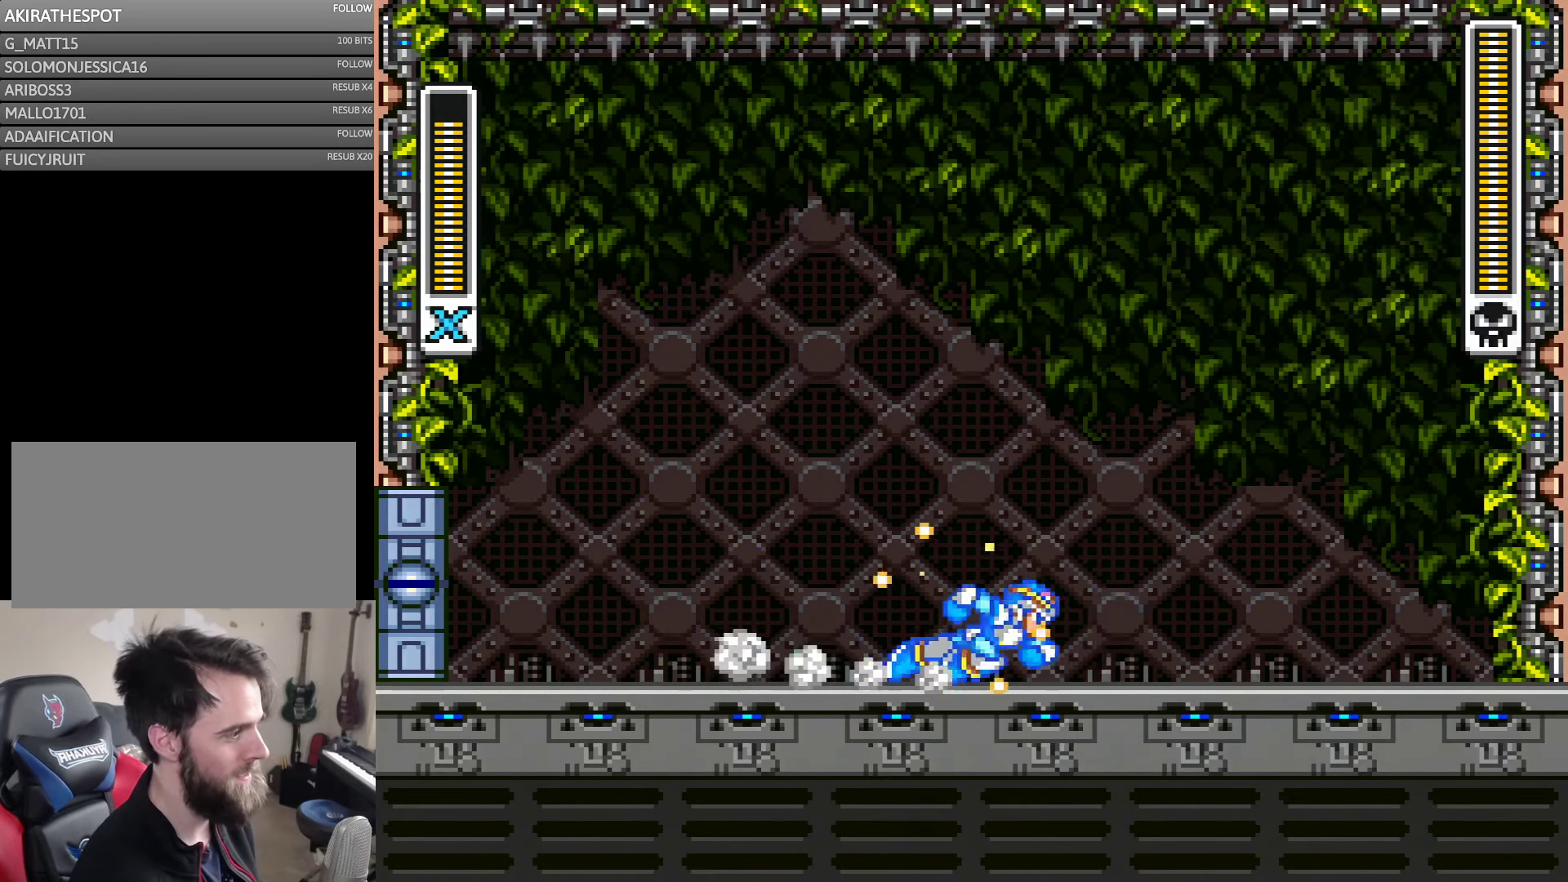
{"buttons": ["Y", "DPAD_LEFT"], "events": [[117, "A", "up"], [267, "A", "down"], [467, "A", "up"], [467, "DPAD_RIGHT", "up"], [500, "DPAD_LEFT", "down"]]}
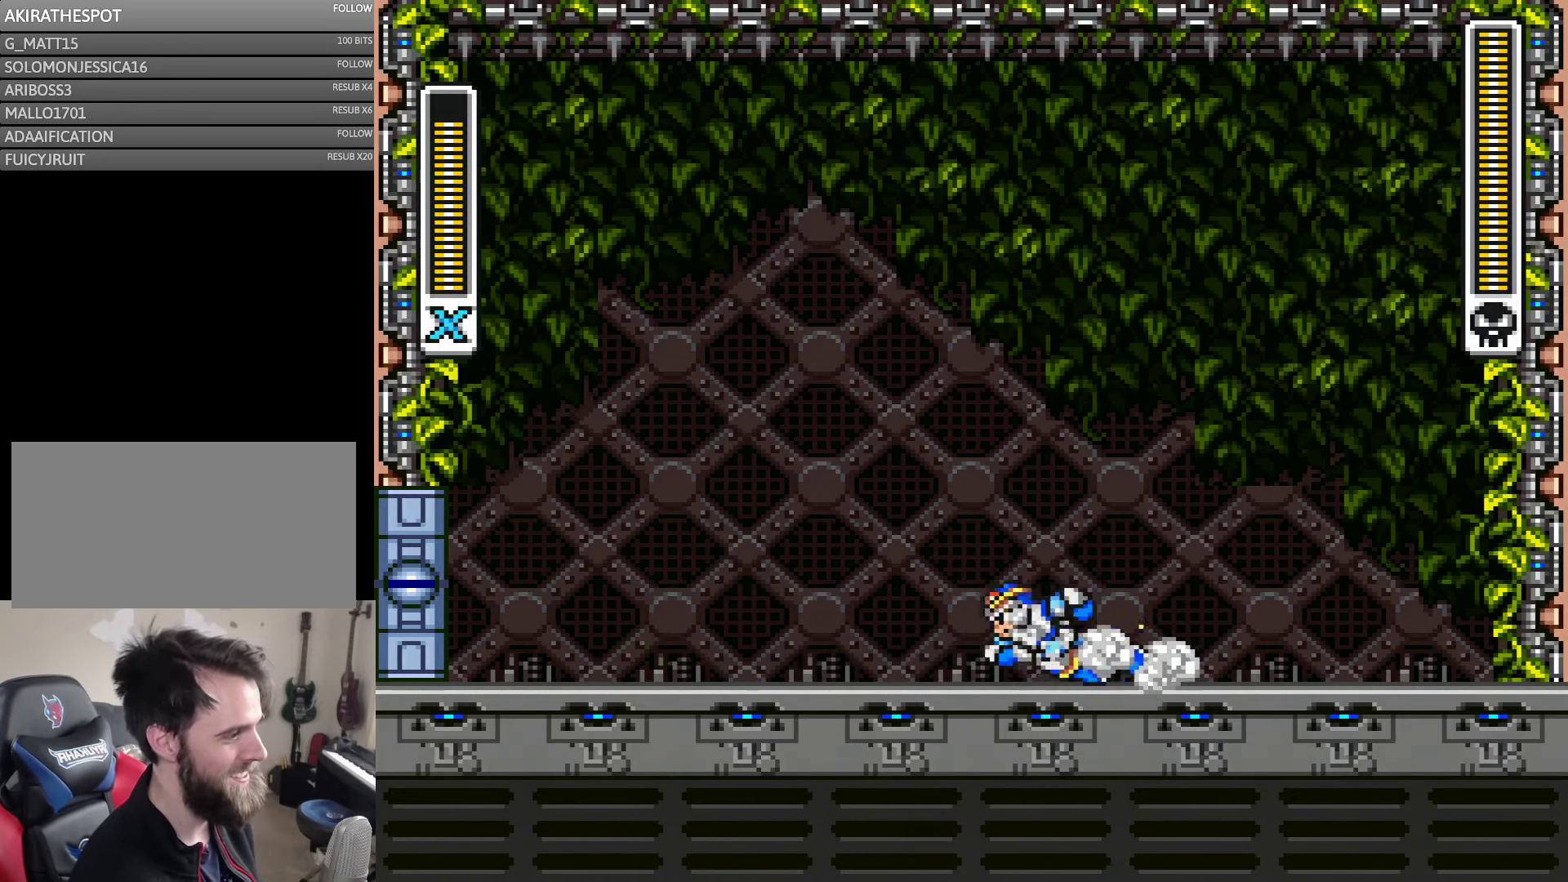
{"buttons": ["Y", "DPAD_RIGHT"], "events": [[100, "A", "down"], [350, "A", "up"], [467, "DPAD_LEFT", "up"], [467, "DPAD_RIGHT", "down"]]}
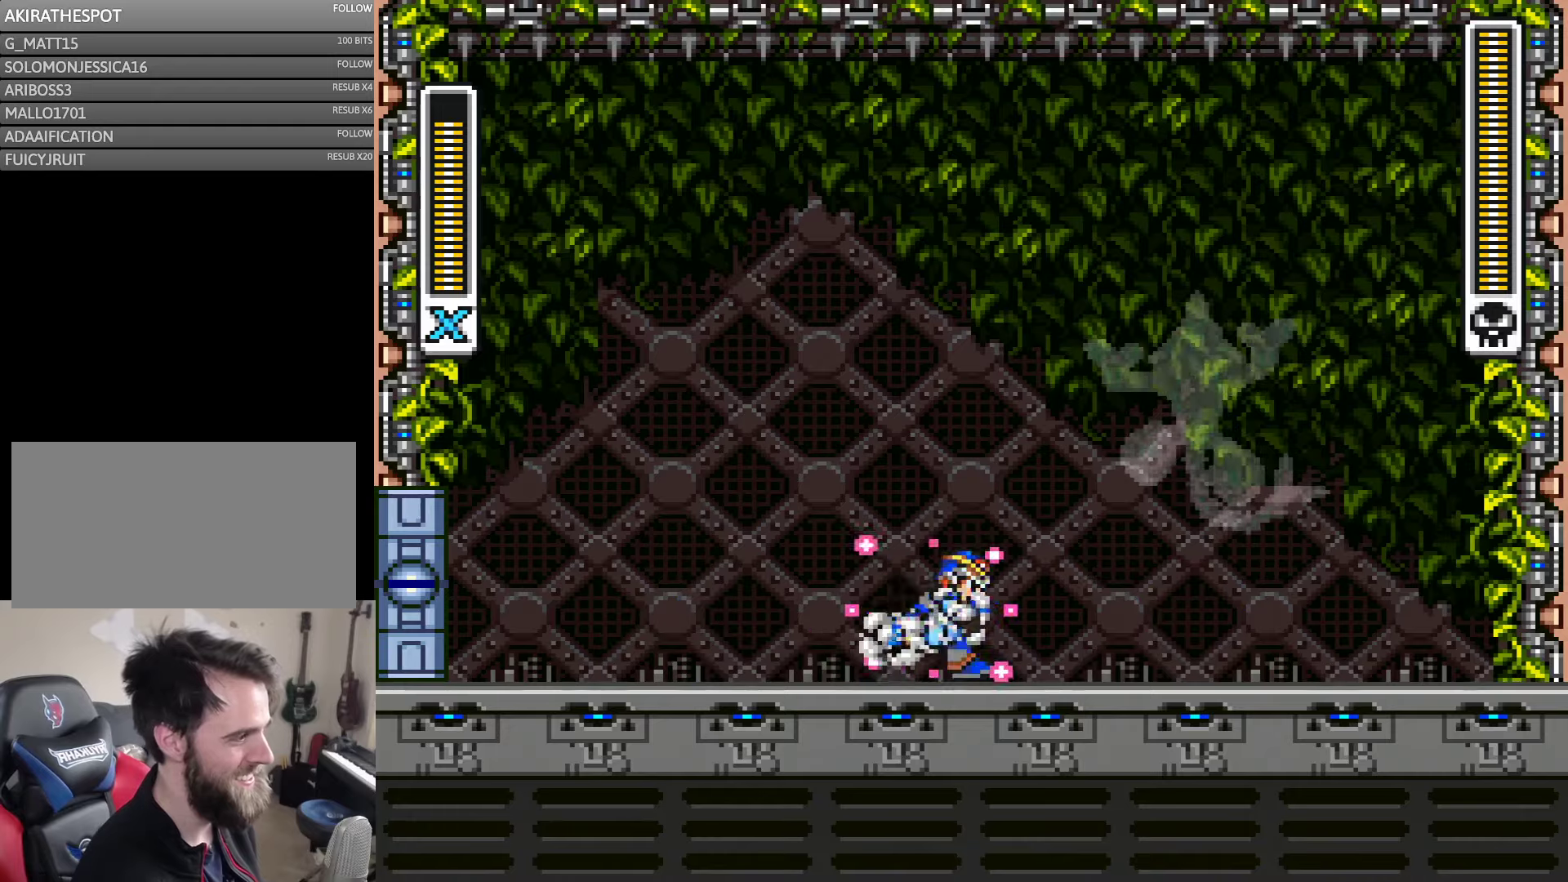
{"buttons": ["Y", "DPAD_LEFT"], "events": [[150, "DPAD_RIGHT", "up"], [234, "DPAD_LEFT", "down"], [317, "A", "down"], [467, "A", "up"]]}
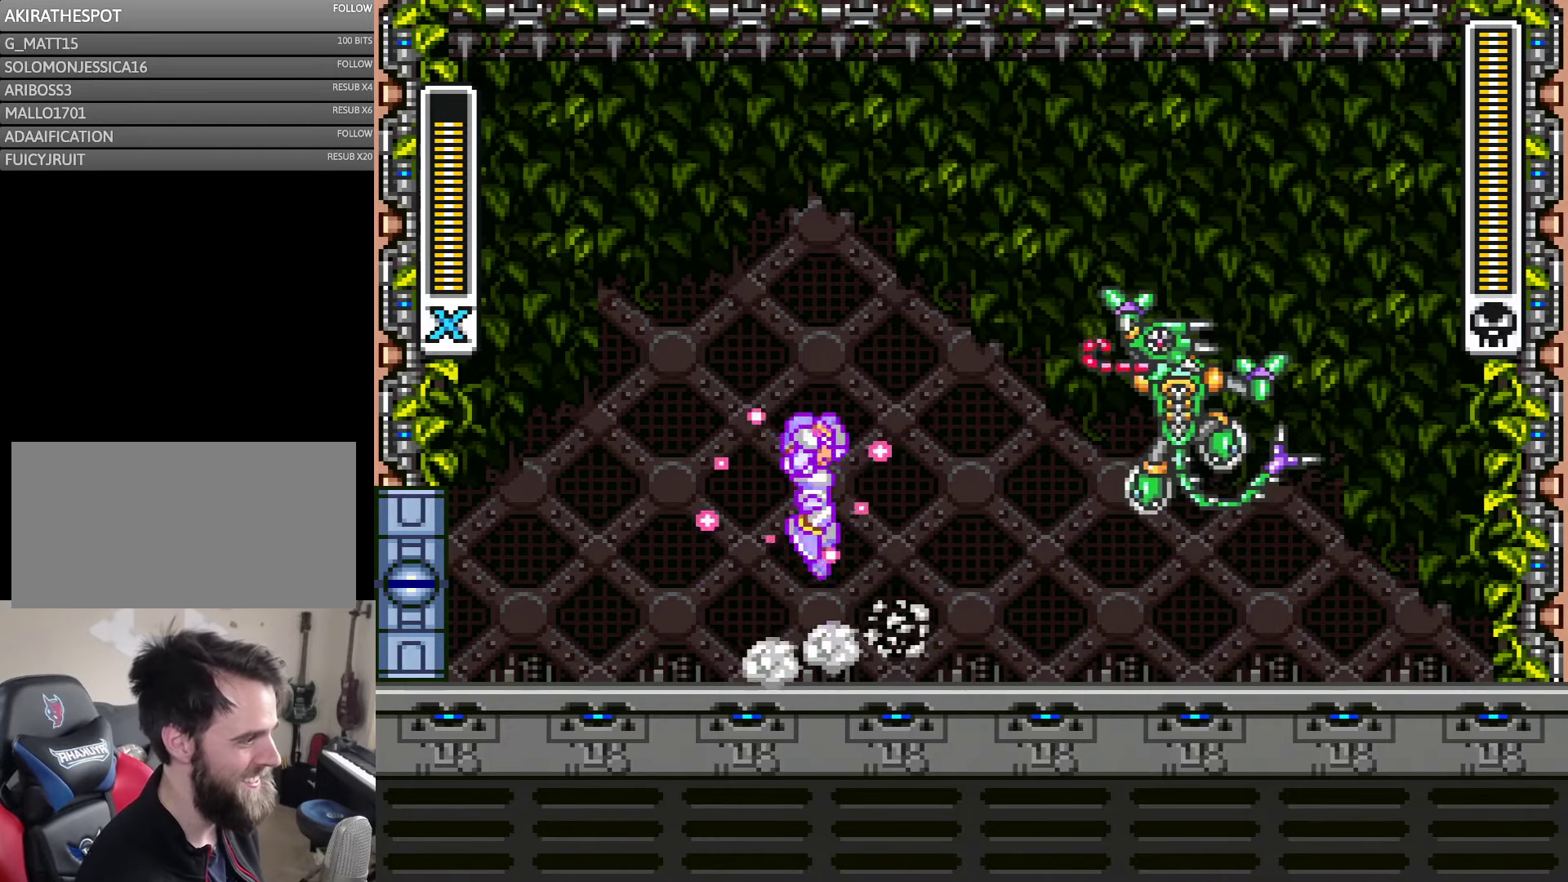
{"buttons": ["Y", "DPAD_LEFT"], "events": [[34, "B", "down"], [34, "DPAD_LEFT", "up"], [50, "DPAD_RIGHT", "down"], [184, "B", "up"], [184, "DPAD_RIGHT", "up"], [184, "Y", "up"], [234, "Y", "down"], [284, "DPAD_LEFT", "down"]]}
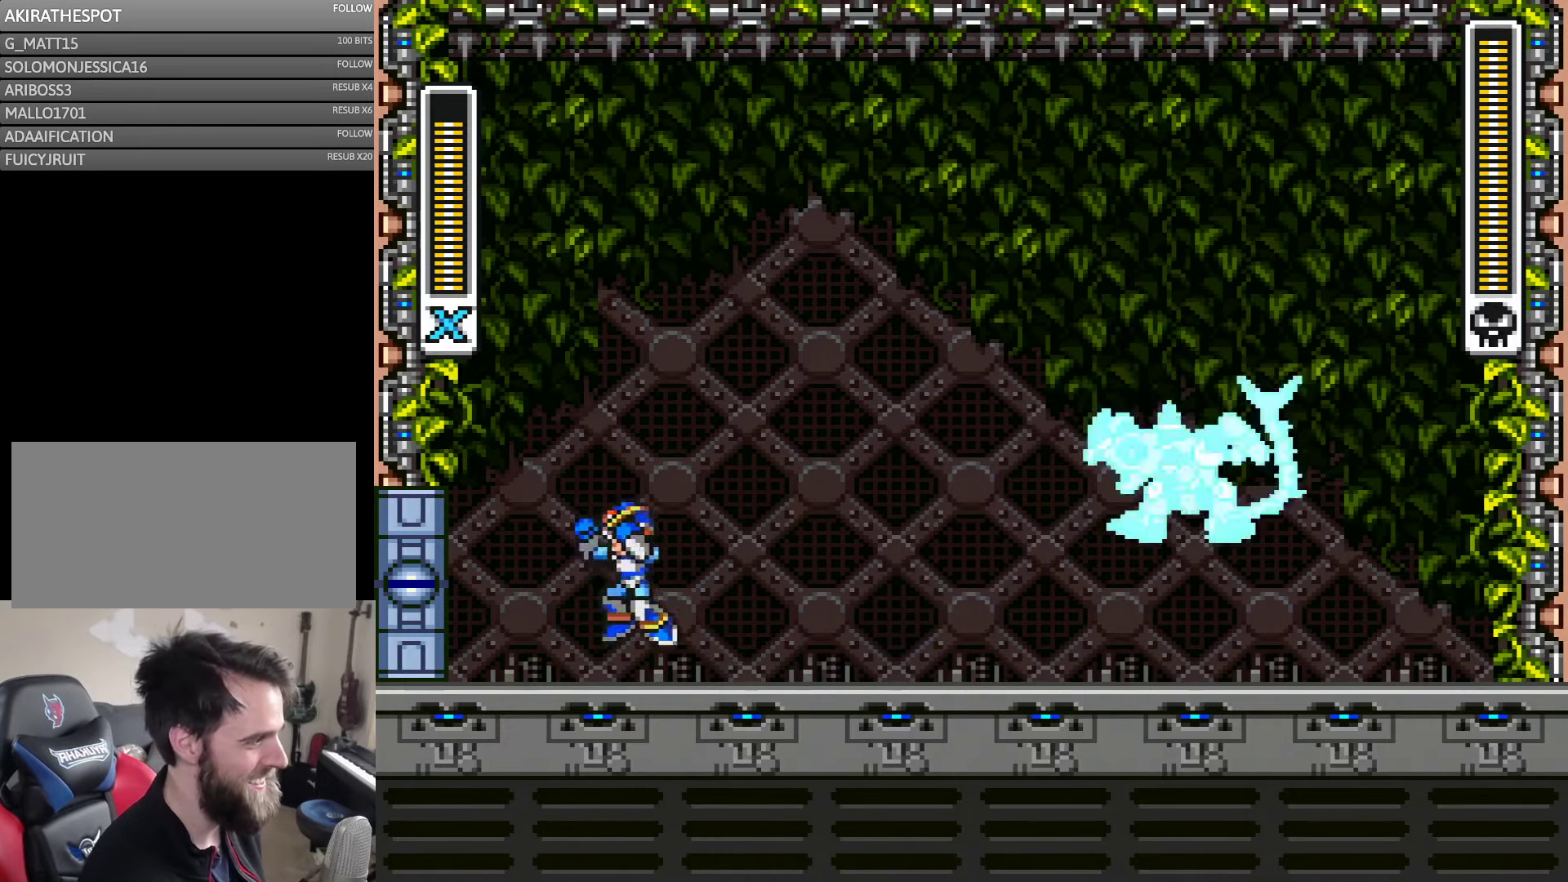
{"buttons": ["Y"], "events": [[117, "B", "down"], [234, "B", "up"], [284, "DPAD_LEFT", "up"], [350, "DPAD_RIGHT", "down"], [467, "DPAD_RIGHT", "up"]]}
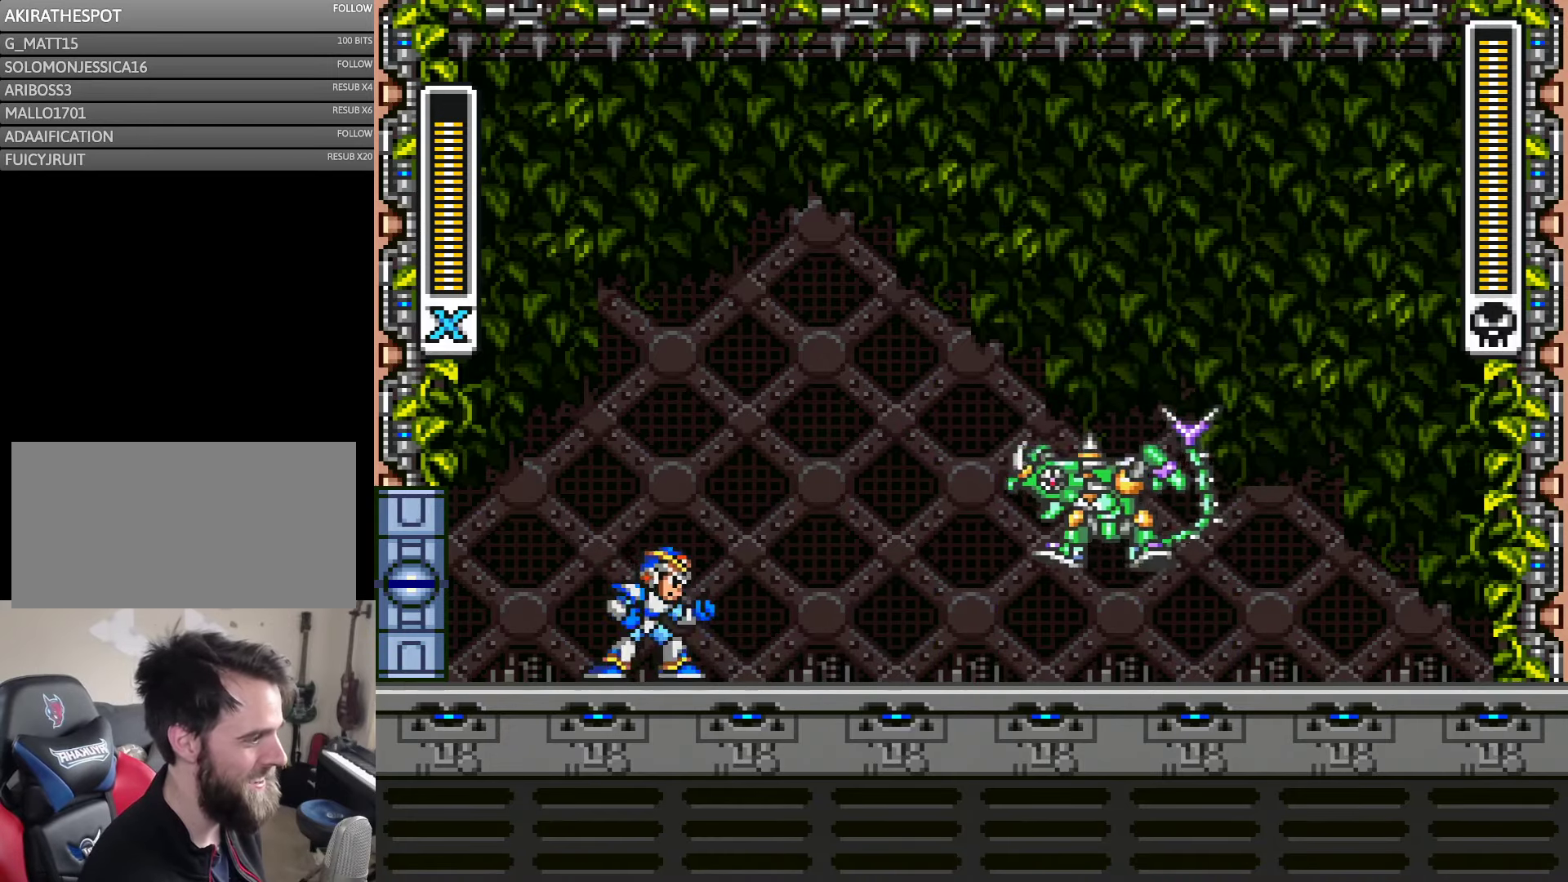
{"buttons": ["Y", "DPAD_RIGHT"], "events": [[150, "DPAD_LEFT", "down"], [317, "DPAD_LEFT", "up"], [317, "DPAD_RIGHT", "down"]]}
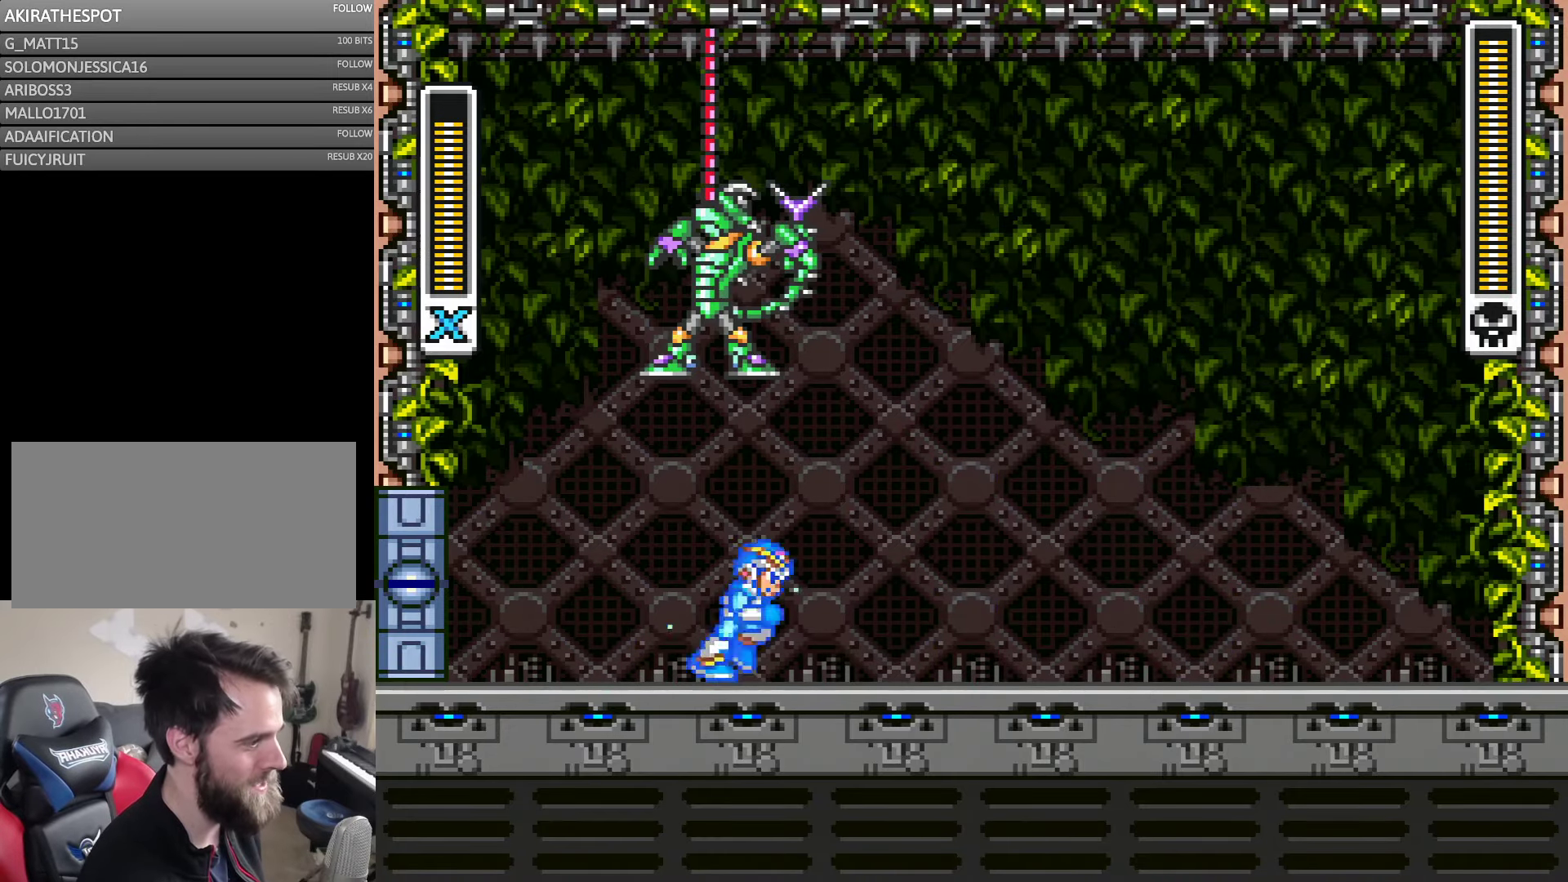
{"buttons": ["A", "B", "Y", "DPAD_RIGHT"], "events": [[167, "A", "down"], [217, "A", "up"], [317, "A", "down"], [467, "B", "down"]]}
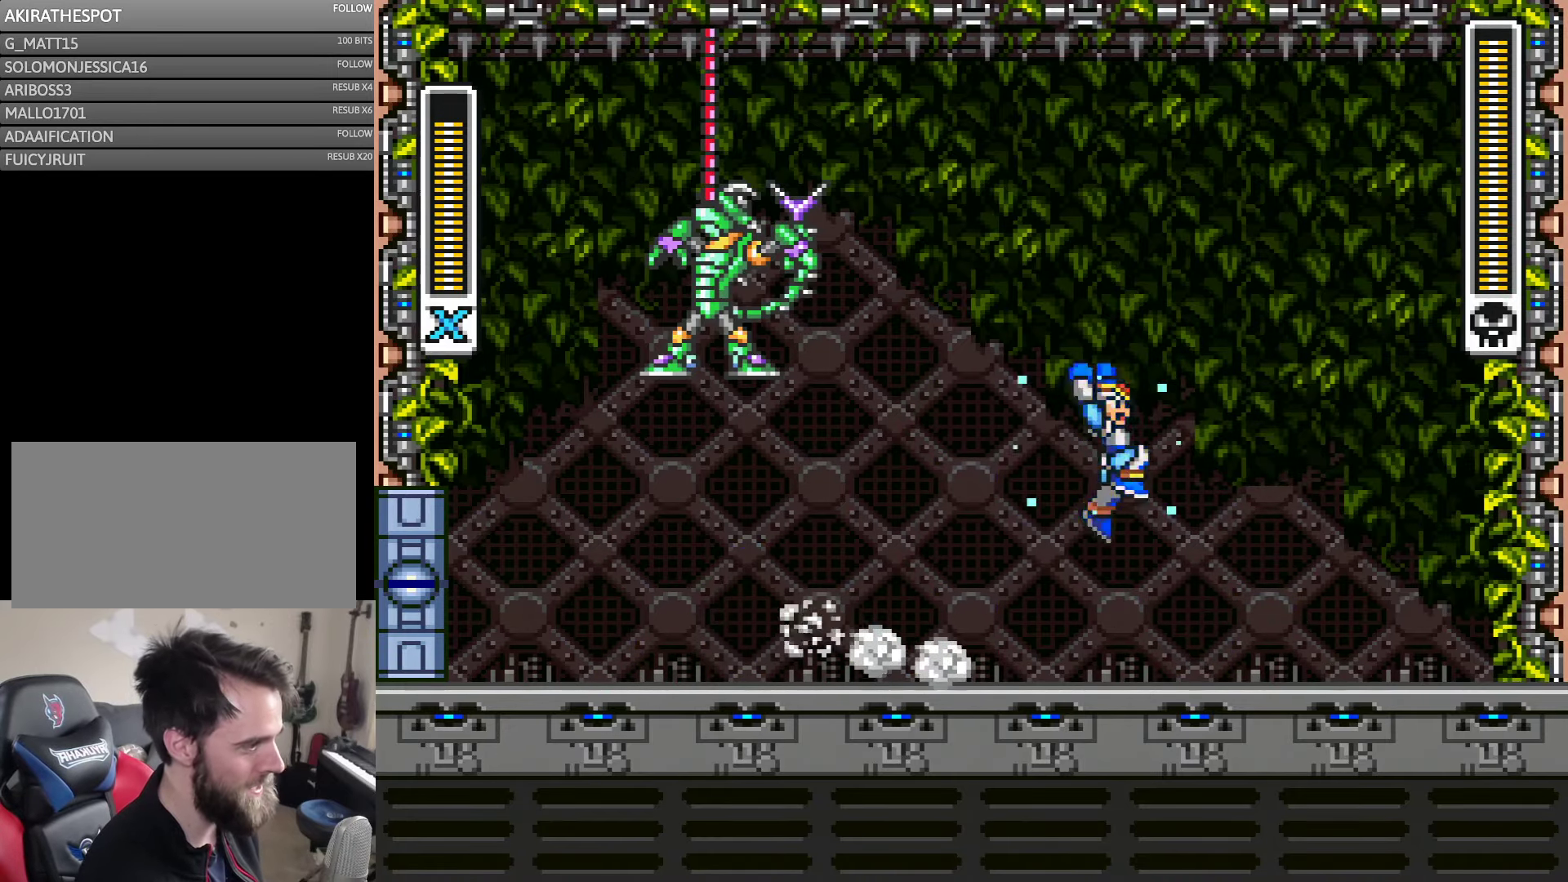
{"buttons": ["Y", "DPAD_RIGHT"], "events": [[117, "DPAD_RIGHT", "up"], [234, "DPAD_LEFT", "down"], [267, "DPAD_LEFT", "up"], [267, "Y", "up"], [317, "Y", "down"], [350, "B", "up"], [350, "DPAD_RIGHT", "down"], [417, "A", "up"]]}
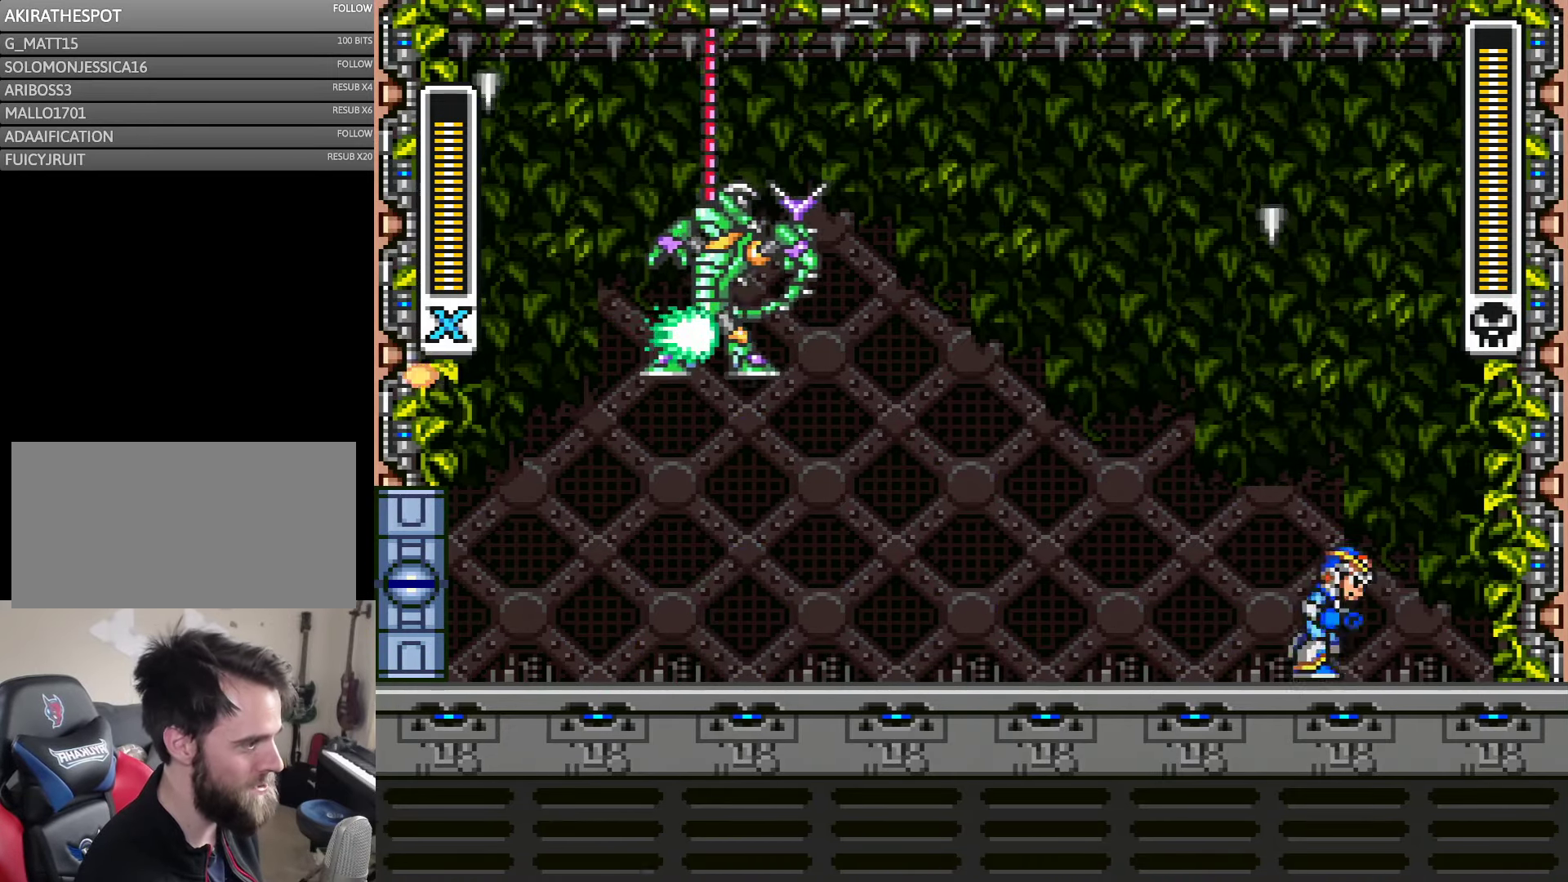
{"buttons": ["A", "Y", "DPAD_LEFT"], "events": [[217, "A", "down"], [317, "B", "down"], [434, "DPAD_RIGHT", "up"], [484, "B", "up"], [484, "DPAD_LEFT", "down"]]}
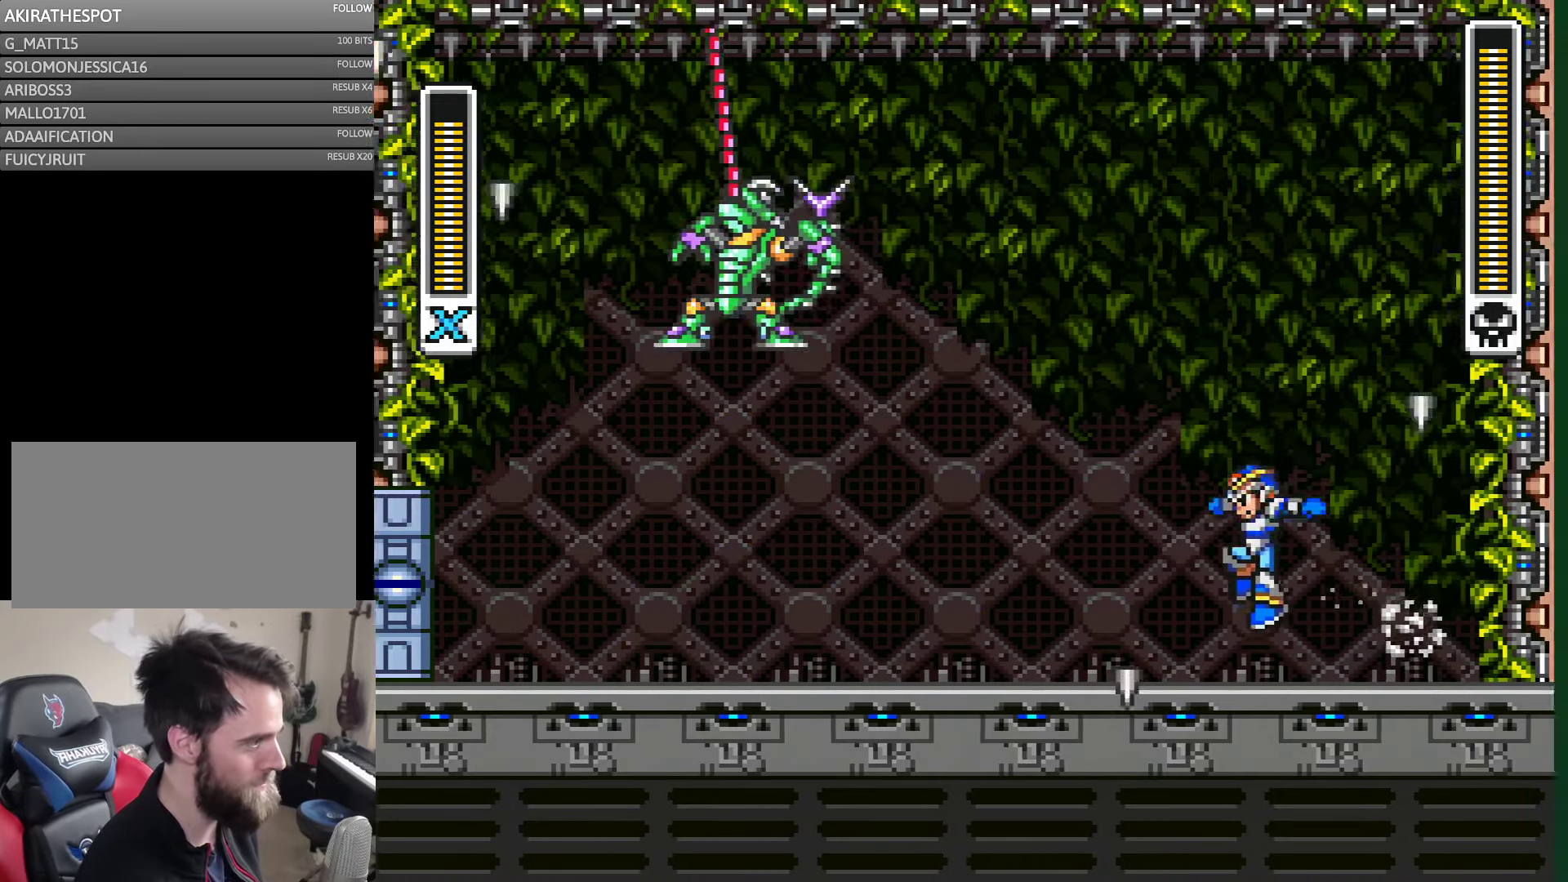
{"buttons": ["Y", "DPAD_LEFT"], "events": [[50, "A", "up"], [300, "DPAD_LEFT", "up"], [317, "DPAD_RIGHT", "down"], [500, "DPAD_LEFT", "down"], [500, "DPAD_RIGHT", "up"]]}
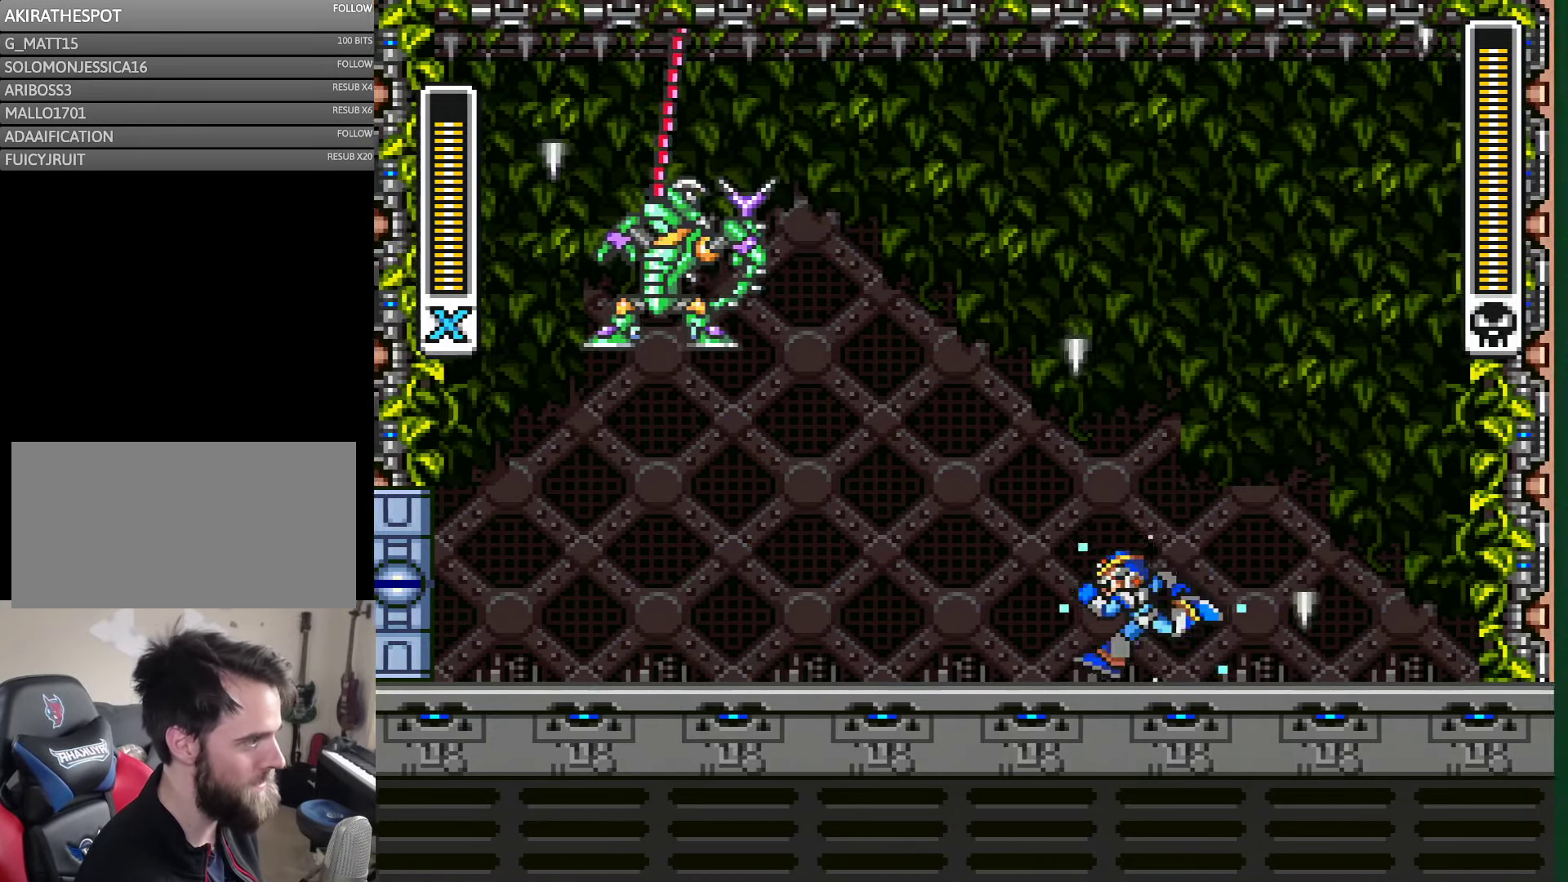
{"buttons": ["Y", "DPAD_LEFT"], "events": [[150, "DPAD_LEFT", "up"], [150, "DPAD_RIGHT", "down"], [417, "DPAD_DOWN", "down"], [417, "DPAD_RIGHT", "up"], [450, "DPAD_DOWN", "up"], [450, "DPAD_LEFT", "down"]]}
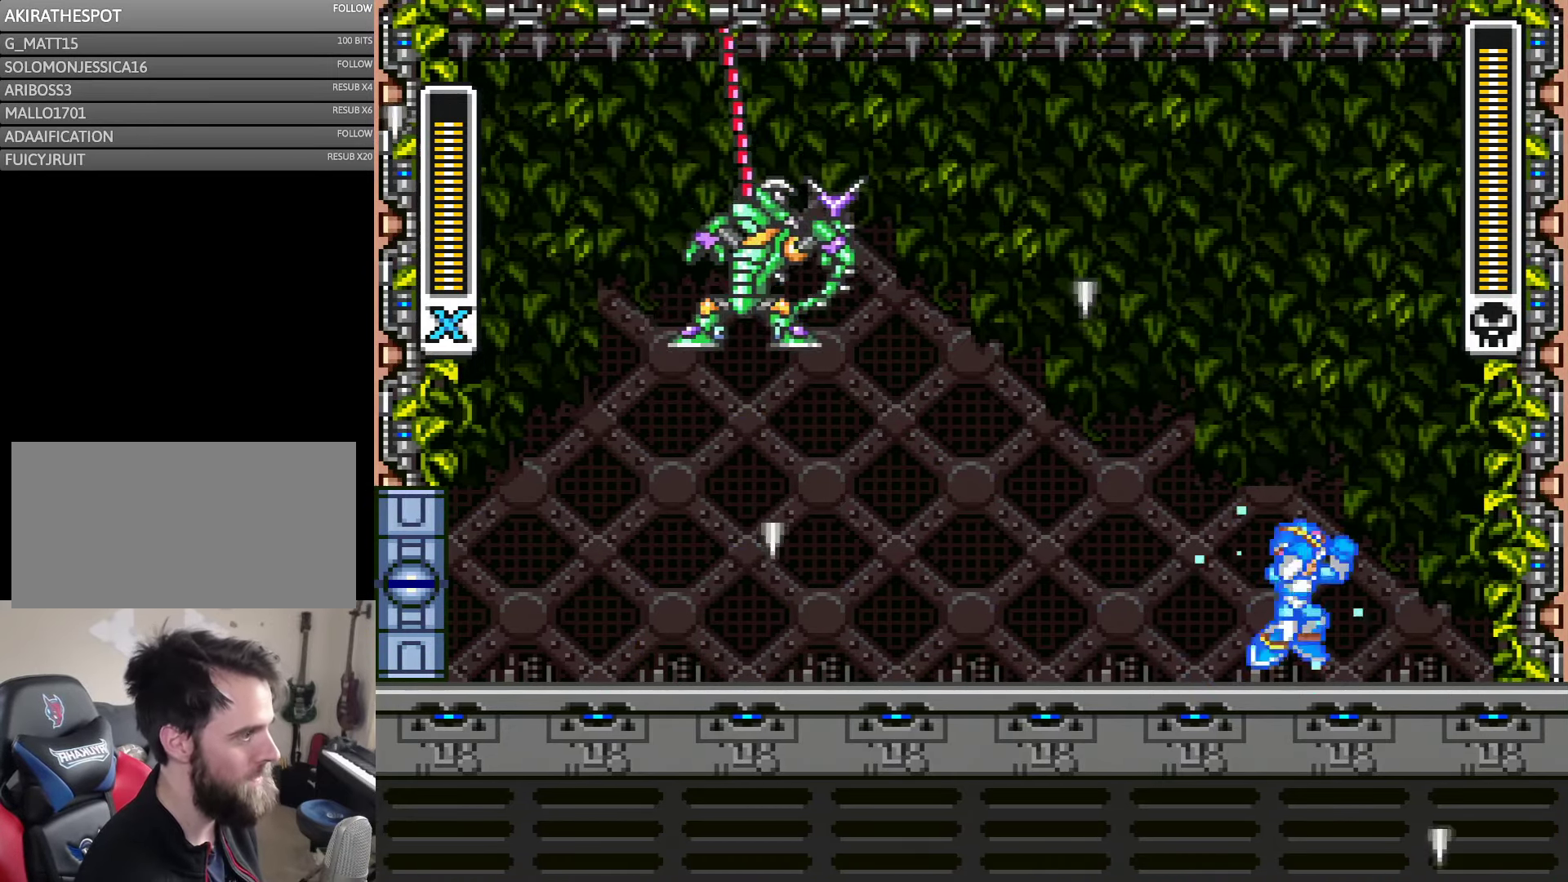
{"buttons": ["B", "Y"], "events": [[67, "DPAD_LEFT", "up"], [67, "DPAD_RIGHT", "down"], [117, "B", "down"], [250, "DPAD_RIGHT", "up"], [317, "DPAD_LEFT", "down"], [417, "Y", "up"], [483, "DPAD_LEFT", "up"], [483, "Y", "down"]]}
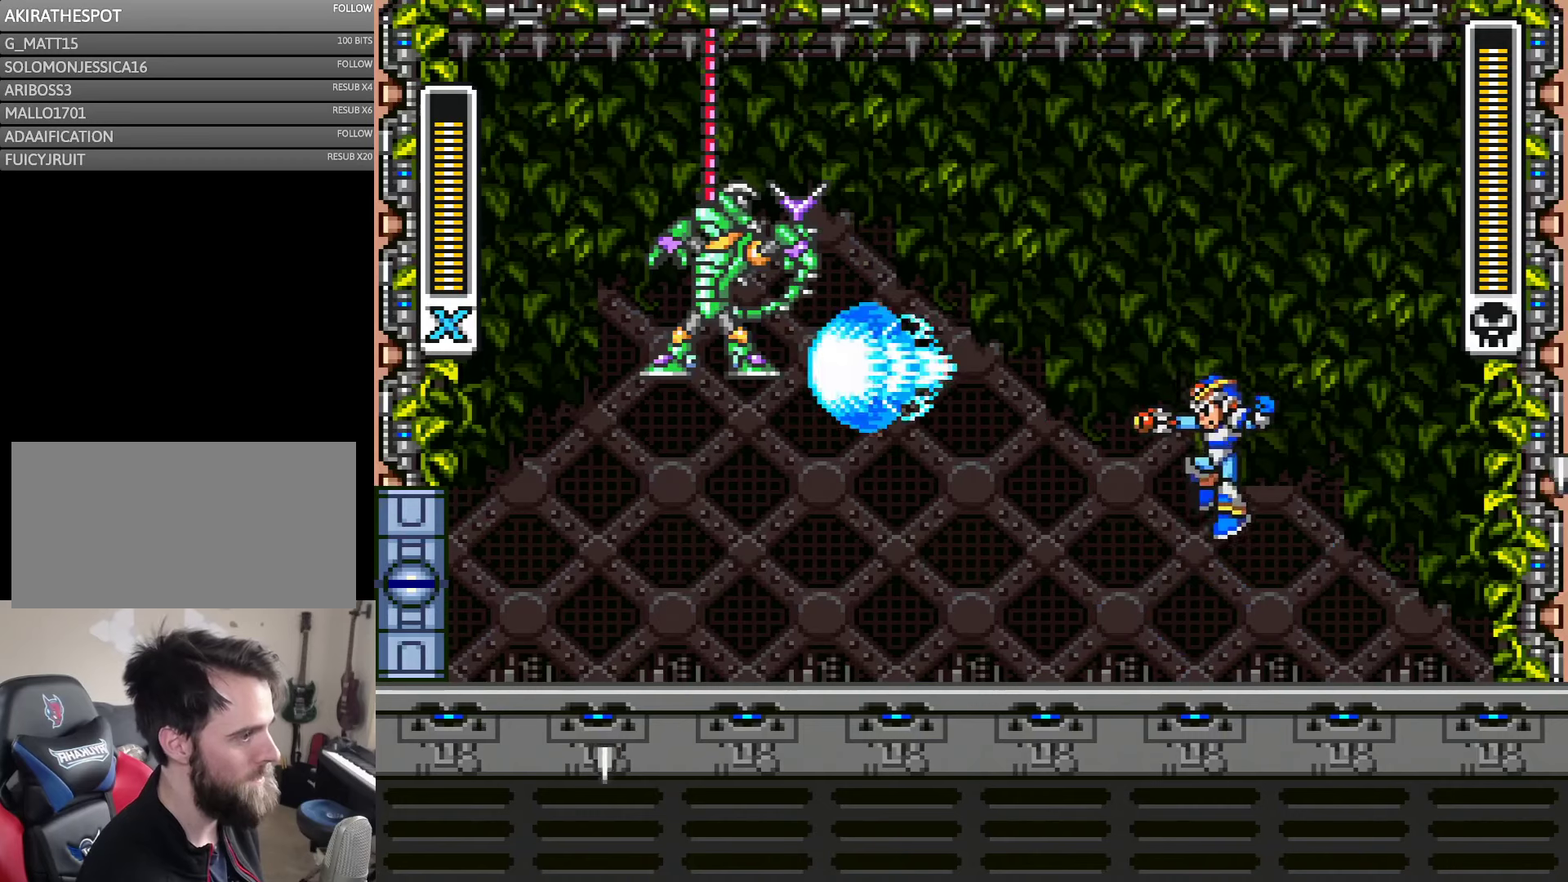
{"buttons": ["Y", "DPAD_LEFT"], "events": [[50, "B", "up"], [283, "DPAD_RIGHT", "down"], [416, "DPAD_RIGHT", "up"], [450, "DPAD_LEFT", "down"]]}
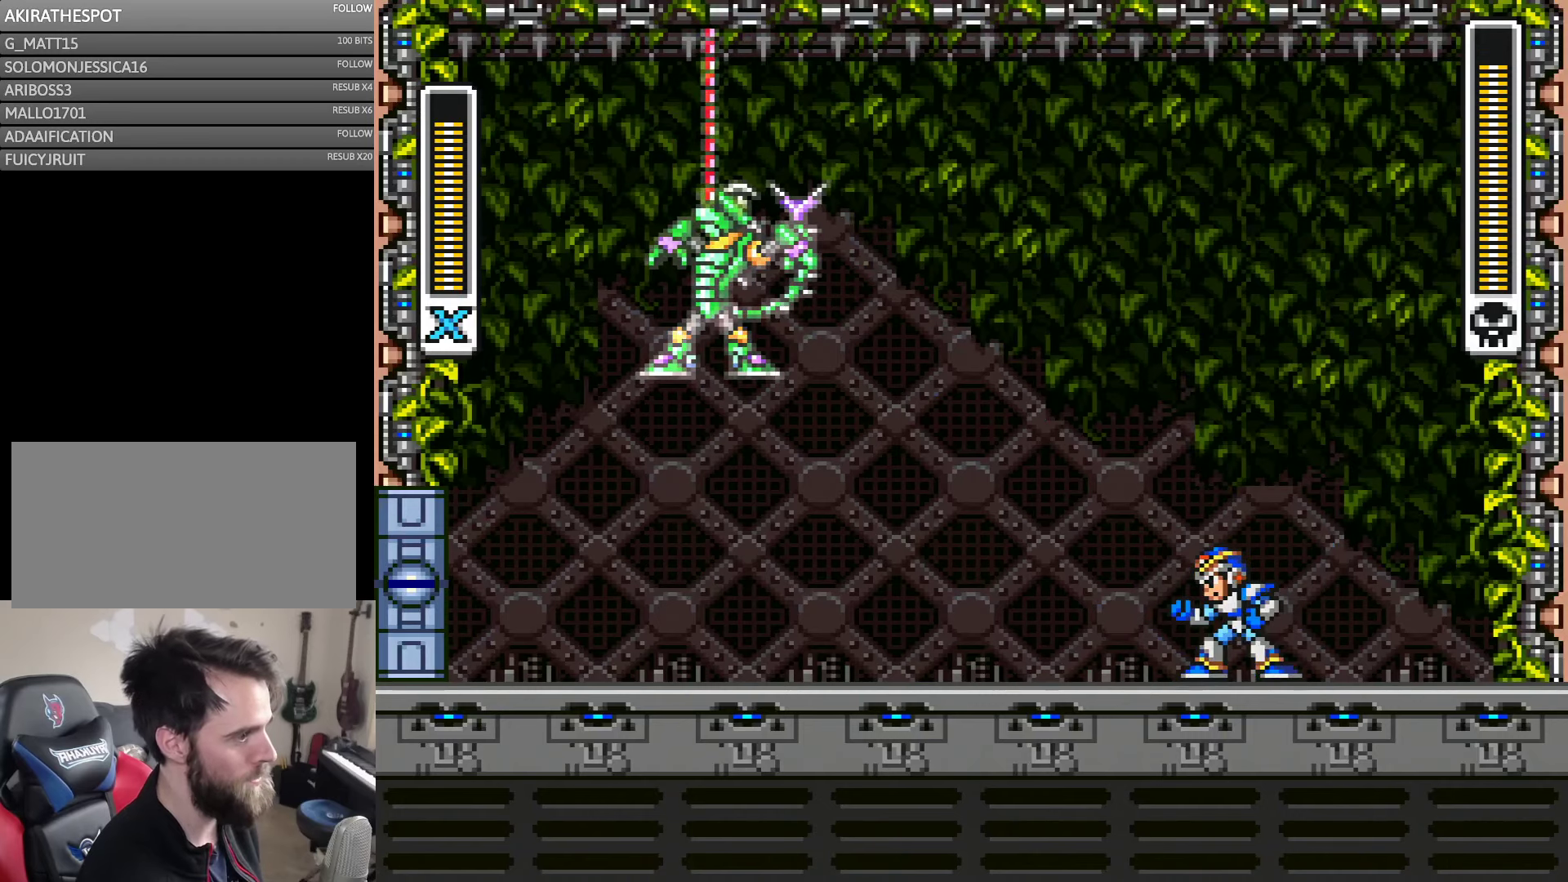
{"buttons": ["Y", "DPAD_LEFT"], "events": [[100, "DPAD_LEFT", "up"], [183, "DPAD_RIGHT", "down"], [300, "DPAD_LEFT", "down"], [300, "DPAD_RIGHT", "up"]]}
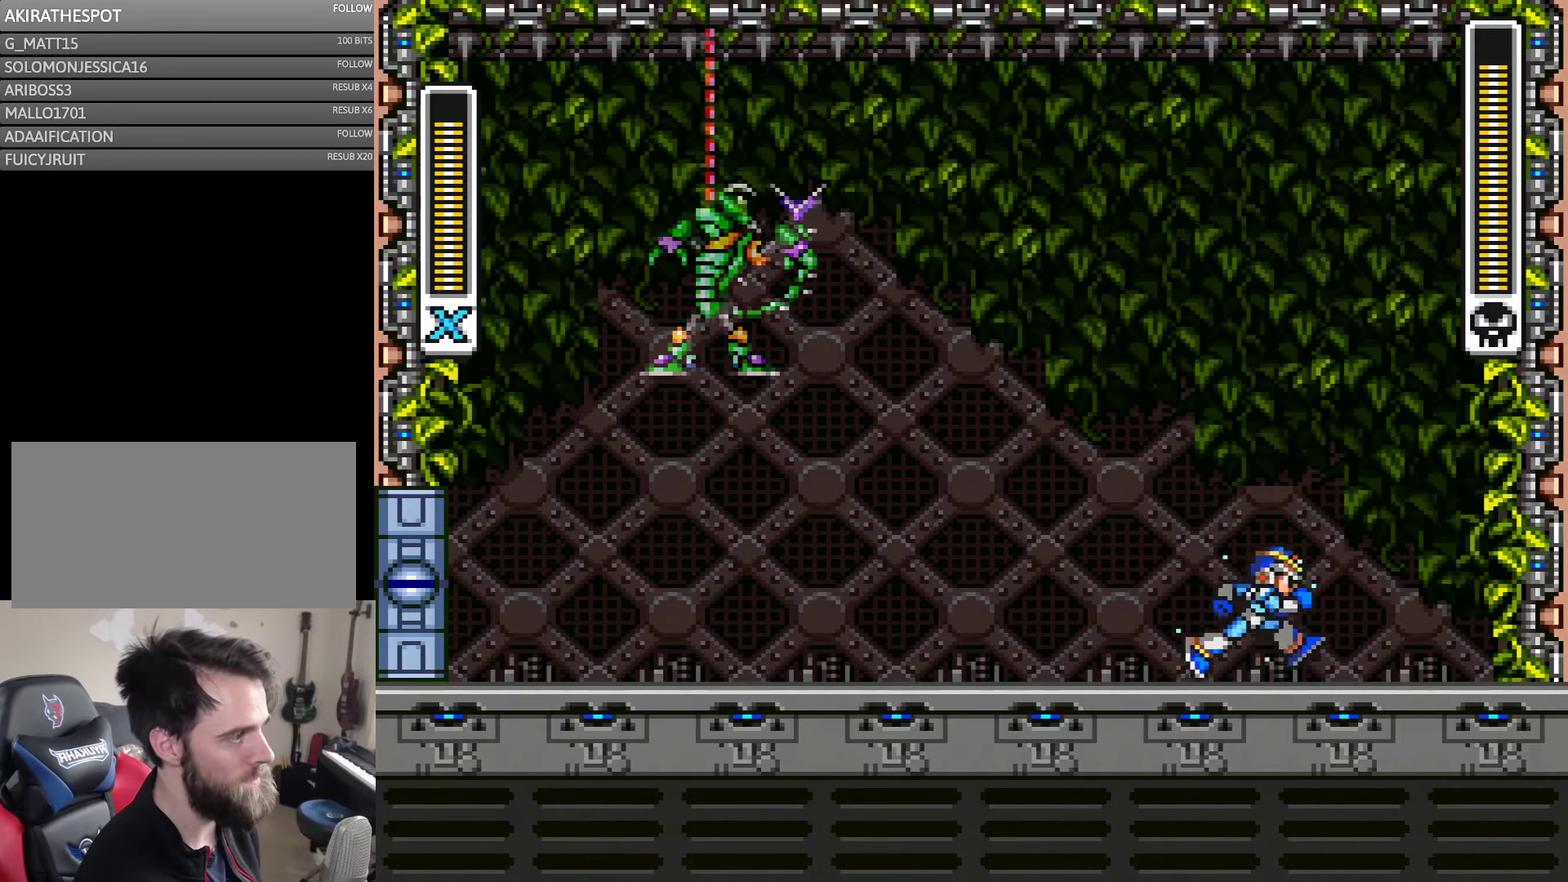
{"buttons": ["Y", "DPAD_RIGHT"], "events": [[33, "DPAD_LEFT", "up"], [33, "DPAD_RIGHT", "down"], [183, "DPAD_LEFT", "down"], [183, "DPAD_RIGHT", "up"], [416, "DPAD_LEFT", "up"], [416, "DPAD_RIGHT", "down"]]}
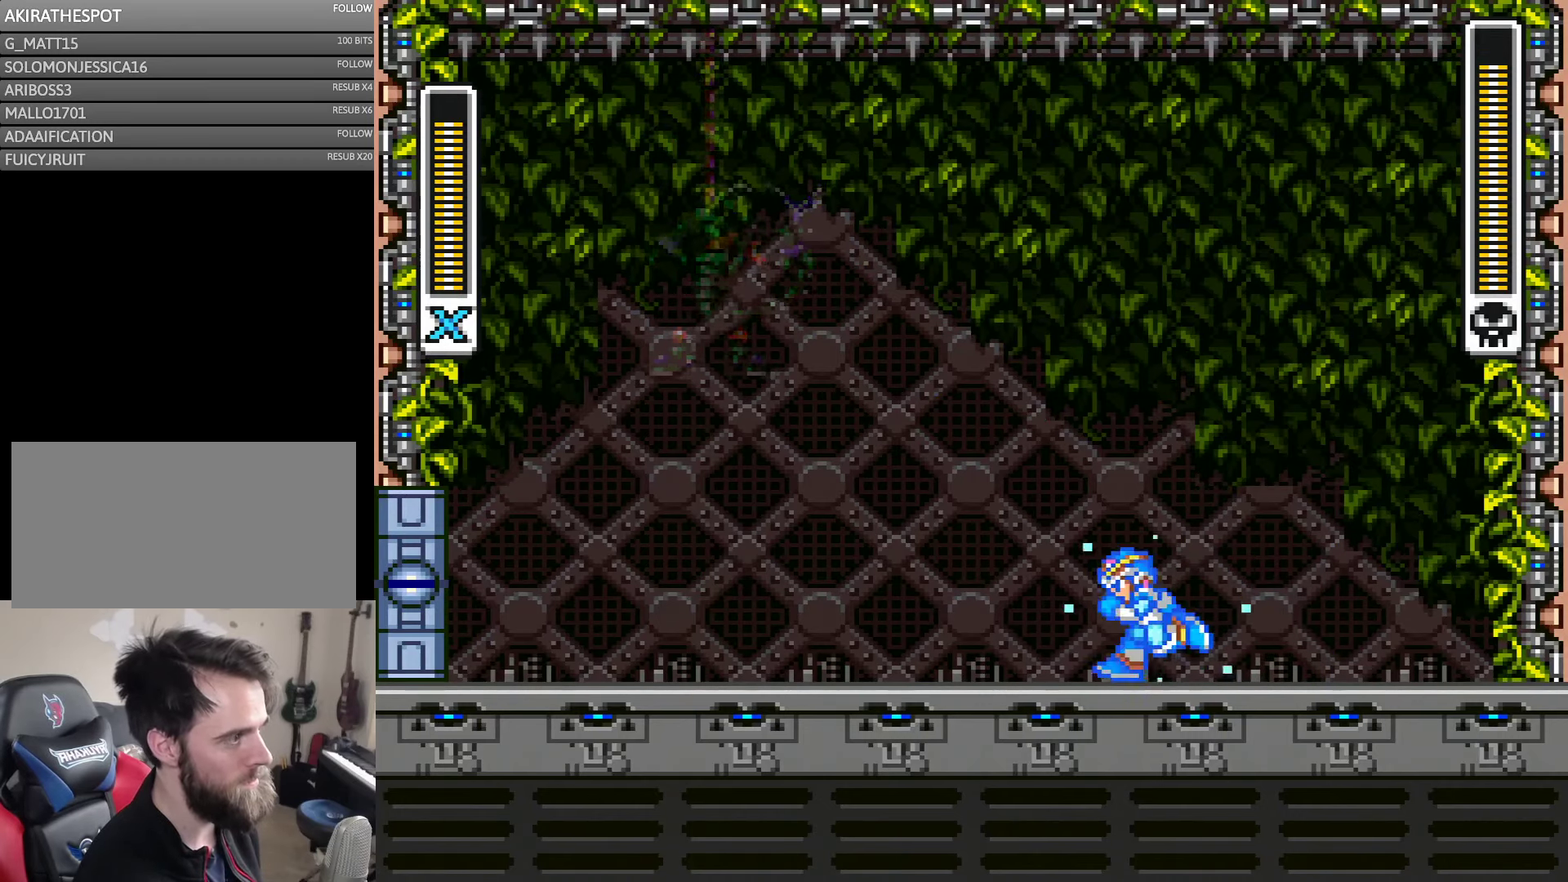
{"buttons": ["Y", "DPAD_LEFT"], "events": [[50, "DPAD_LEFT", "down"], [50, "DPAD_RIGHT", "up"], [283, "DPAD_LEFT", "up"], [316, "DPAD_RIGHT", "down"], [416, "DPAD_RIGHT", "up"], [450, "DPAD_LEFT", "down"]]}
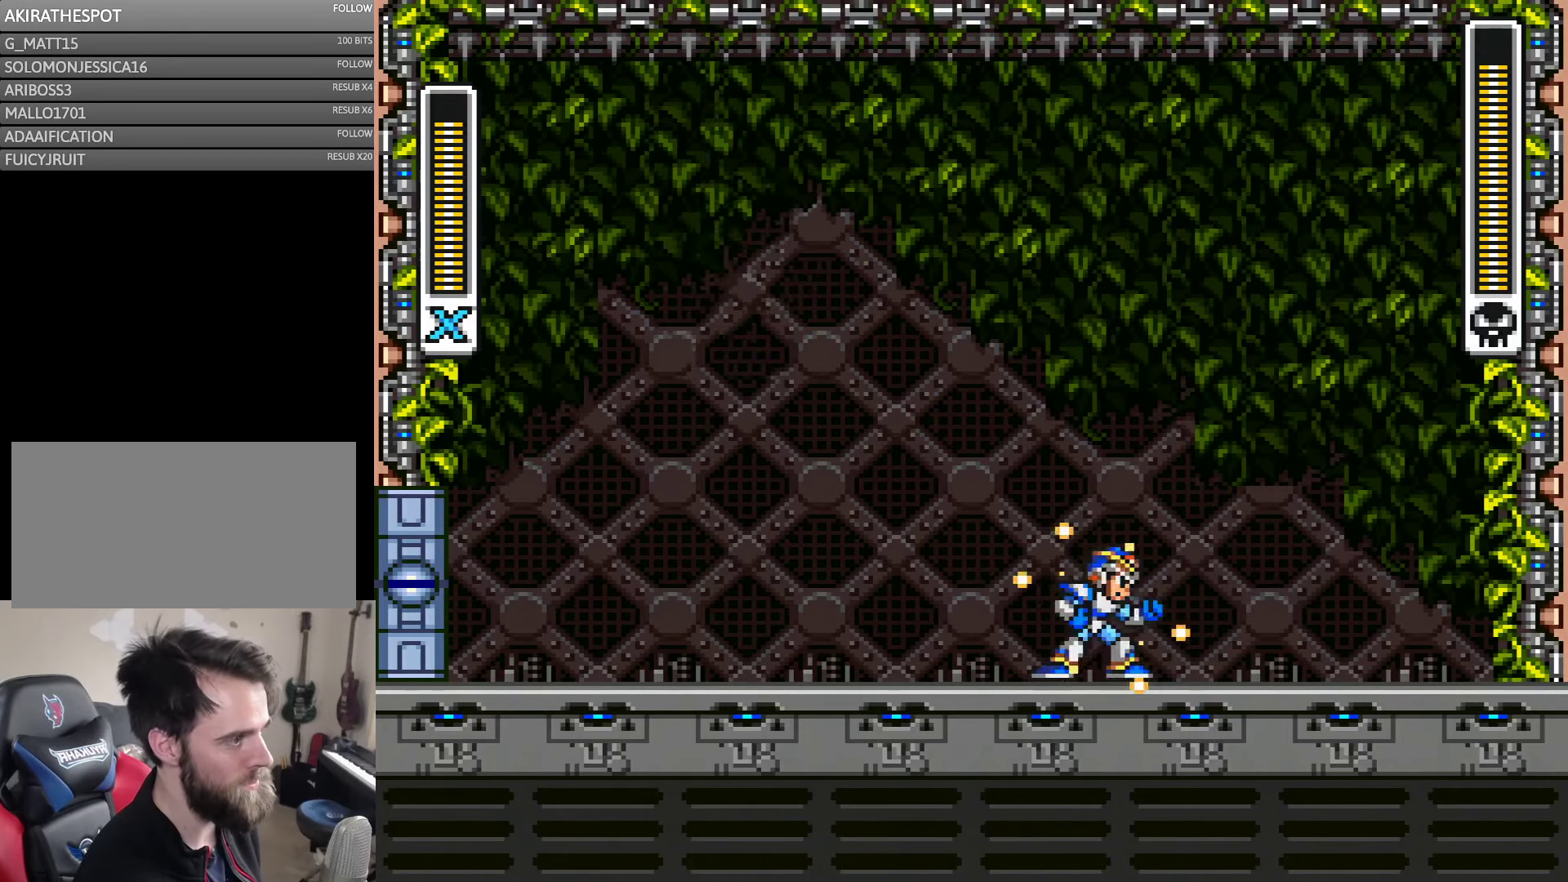
{"buttons": ["Y", "DPAD_LEFT"], "events": [[116, "DPAD_LEFT", "up"], [116, "DPAD_RIGHT", "down"], [183, "DPAD_RIGHT", "up"], [216, "DPAD_LEFT", "down"], [316, "DPAD_LEFT", "up"], [350, "DPAD_RIGHT", "down"], [416, "DPAD_RIGHT", "up"], [450, "DPAD_LEFT", "down"]]}
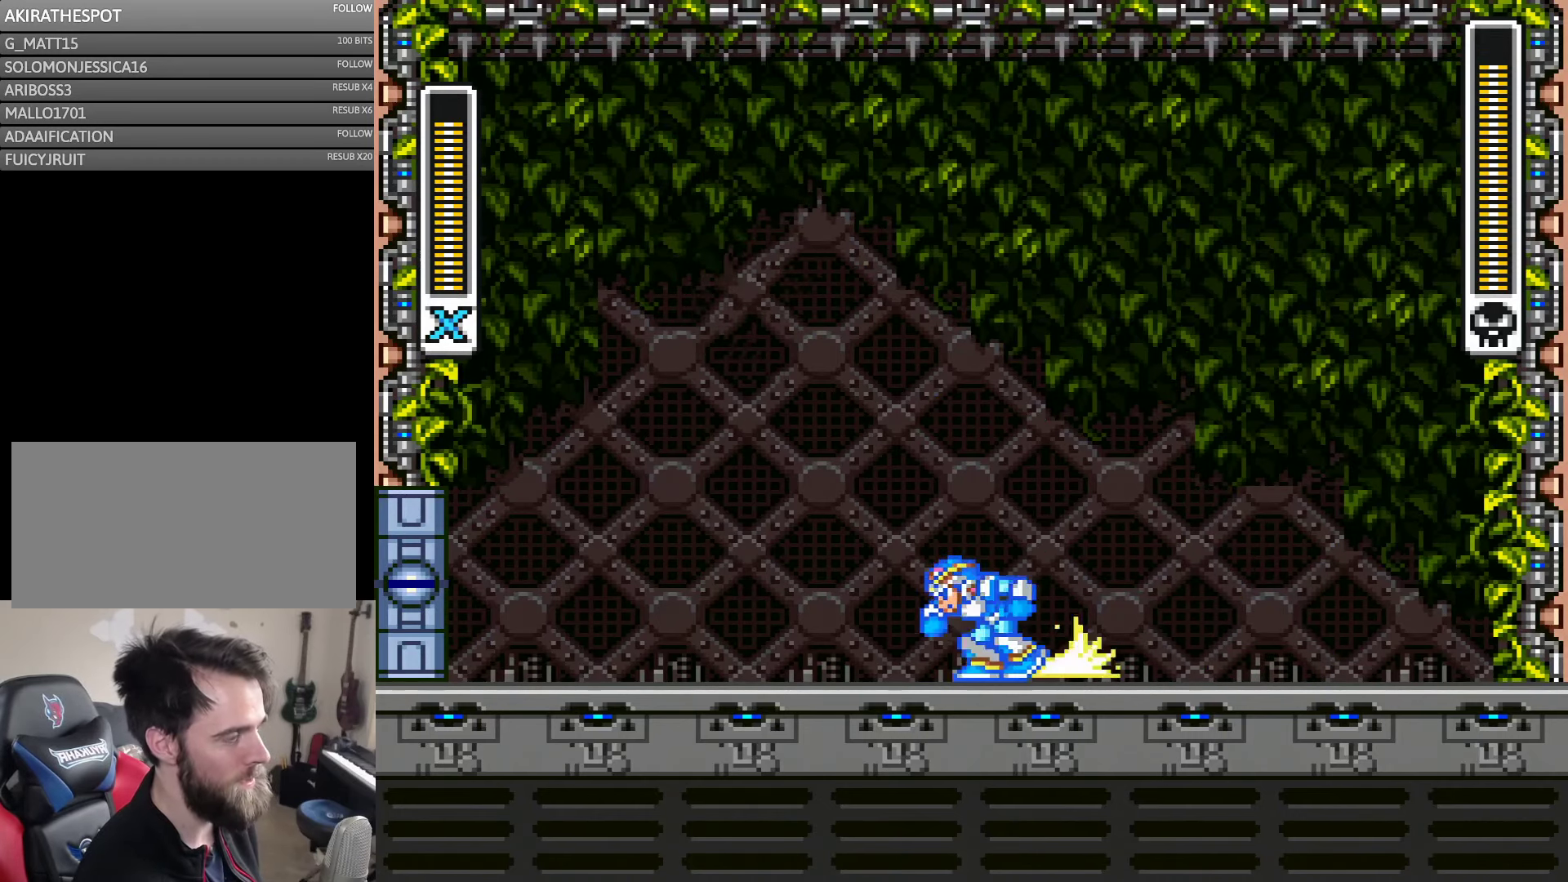
{"buttons": ["A", "Y", "DPAD_RIGHT"], "events": [[116, "A", "down"], [316, "A", "up"], [383, "DPAD_LEFT", "up"], [383, "DPAD_RIGHT", "down"], [450, "A", "down"]]}
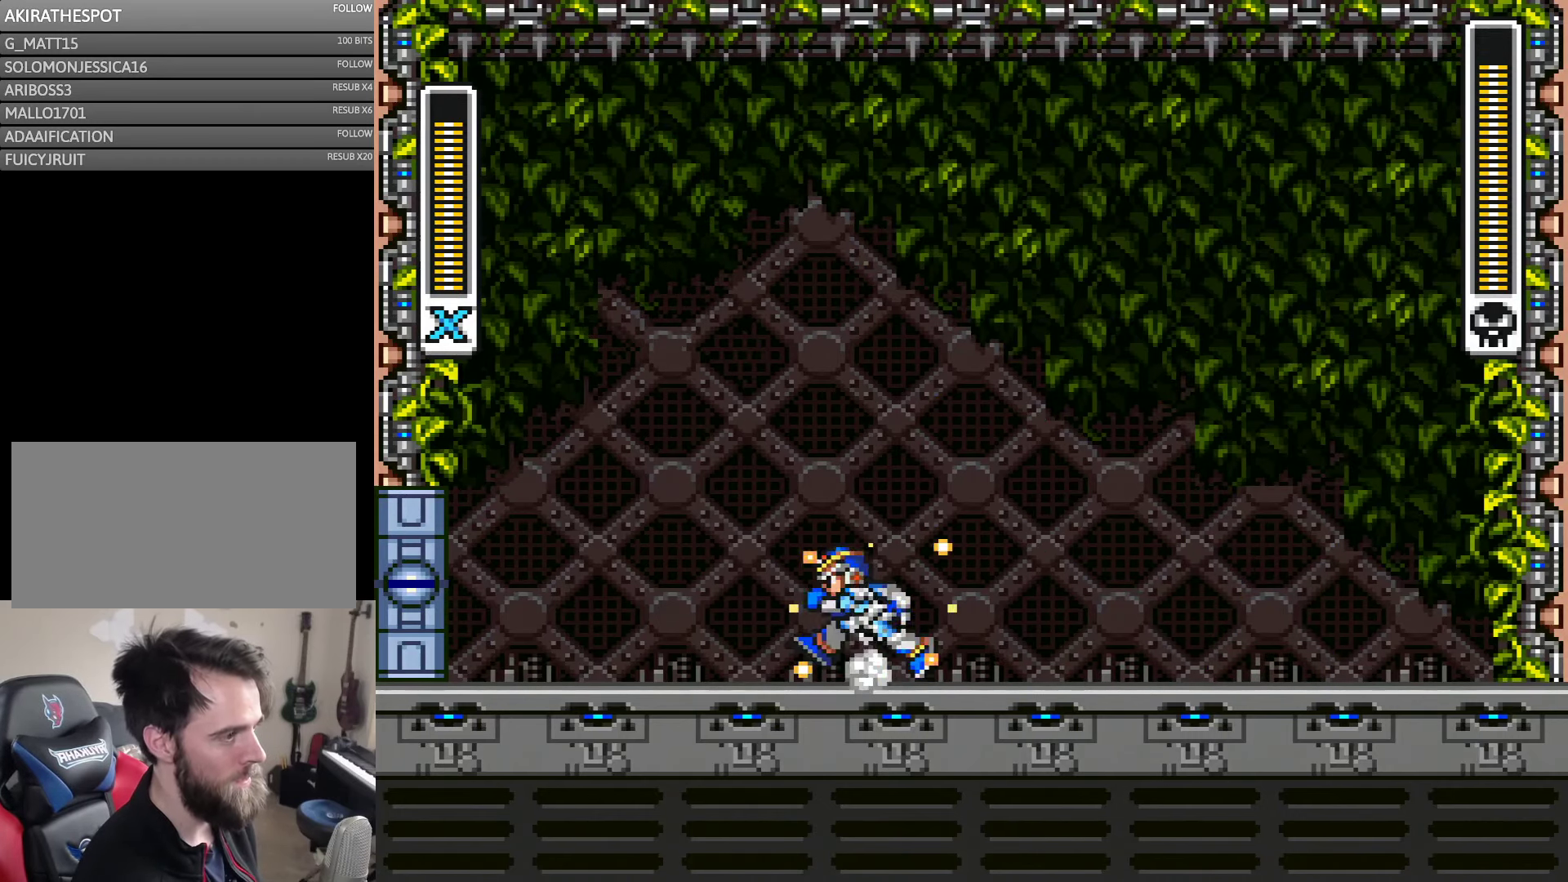
{"buttons": ["Y", "DPAD_LEFT"], "events": [[16, "DPAD_LEFT", "down"], [16, "DPAD_RIGHT", "up"], [100, "A", "up"], [183, "DPAD_LEFT", "up"], [183, "DPAD_RIGHT", "down"], [250, "A", "down"], [450, "A", "up"], [450, "DPAD_LEFT", "down"], [450, "DPAD_RIGHT", "up"]]}
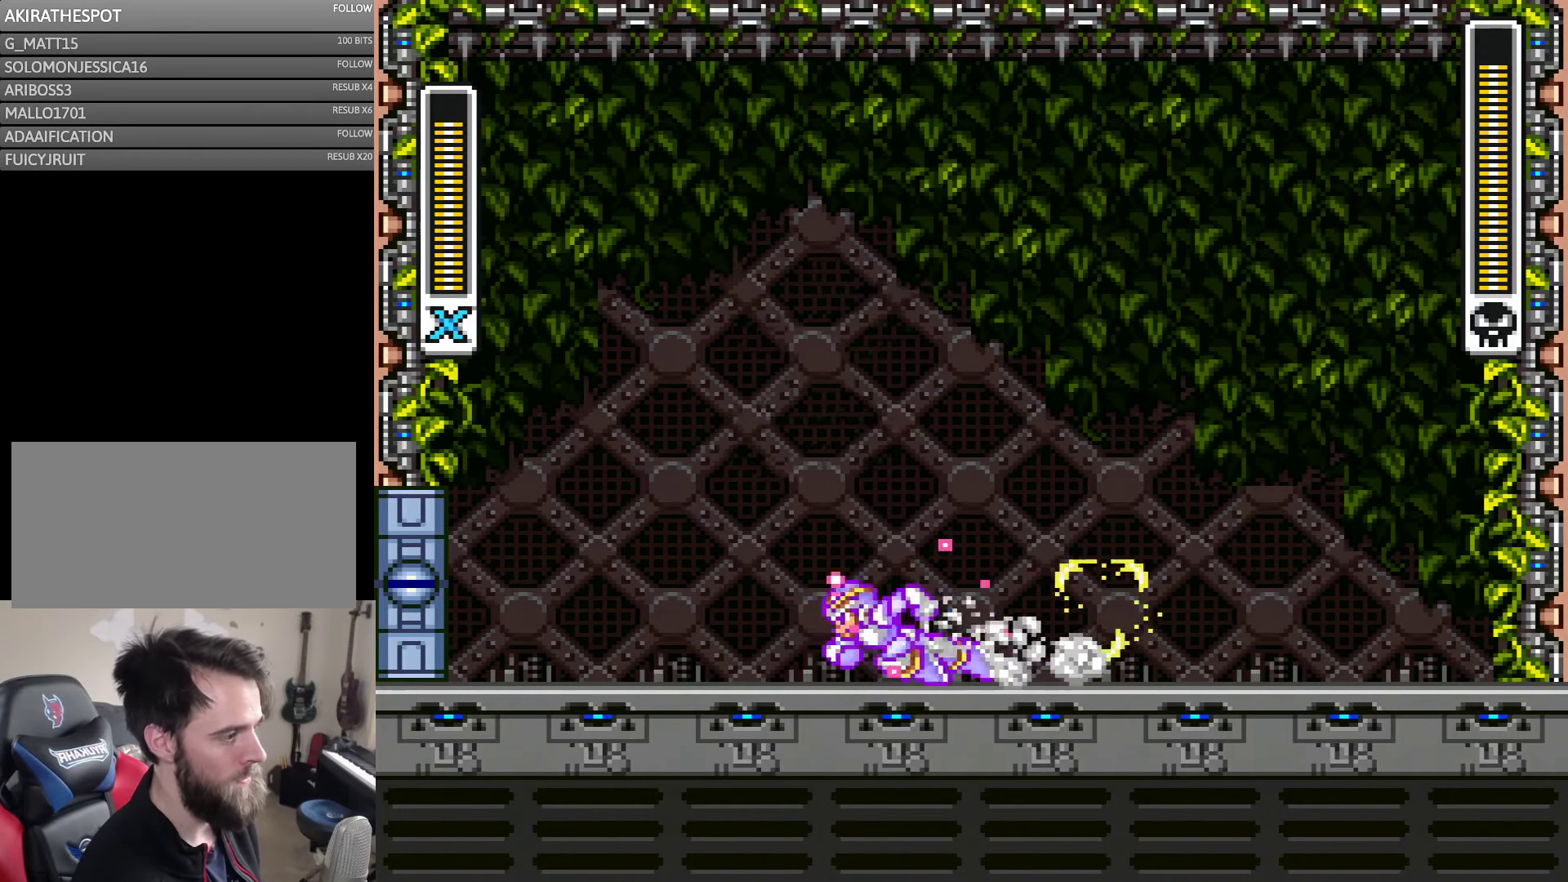
{"buttons": ["Y", "DPAD_LEFT"], "events": [[16, "A", "down"], [283, "A", "up"], [316, "DPAD_LEFT", "up"], [316, "DPAD_RIGHT", "down"], [450, "DPAD_RIGHT", "up"], [483, "DPAD_LEFT", "down"]]}
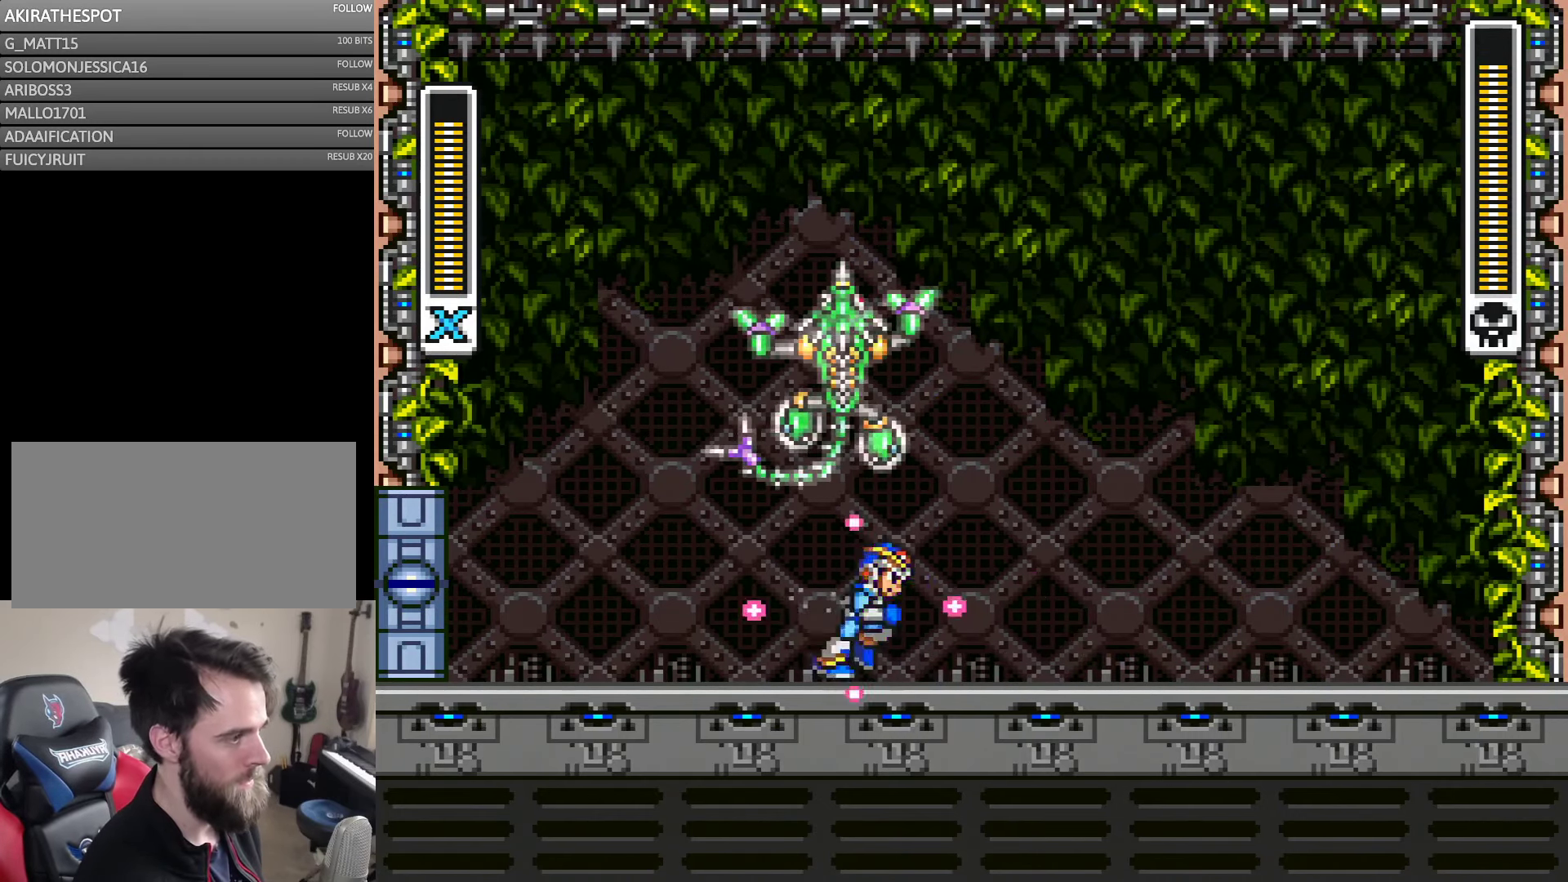
{"buttons": ["A", "Y", "DPAD_RIGHT"], "events": [[66, "DPAD_LEFT", "up"], [66, "DPAD_RIGHT", "down"], [383, "A", "down"]]}
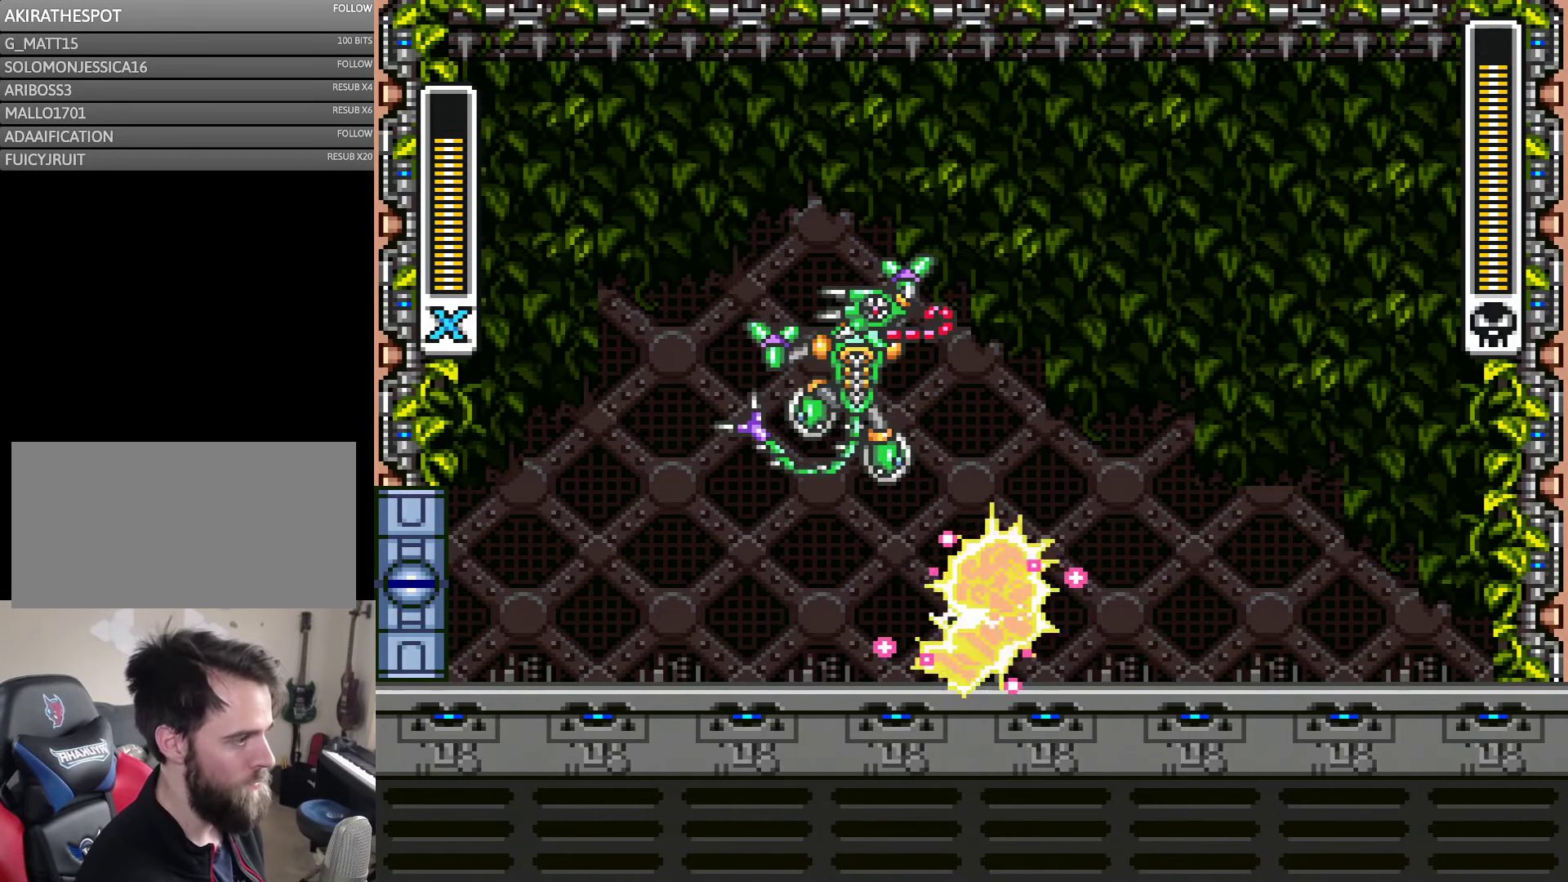
{"buttons": ["B", "Y", "DPAD_RIGHT"], "events": [[183, "A", "up"], [483, "B", "down"]]}
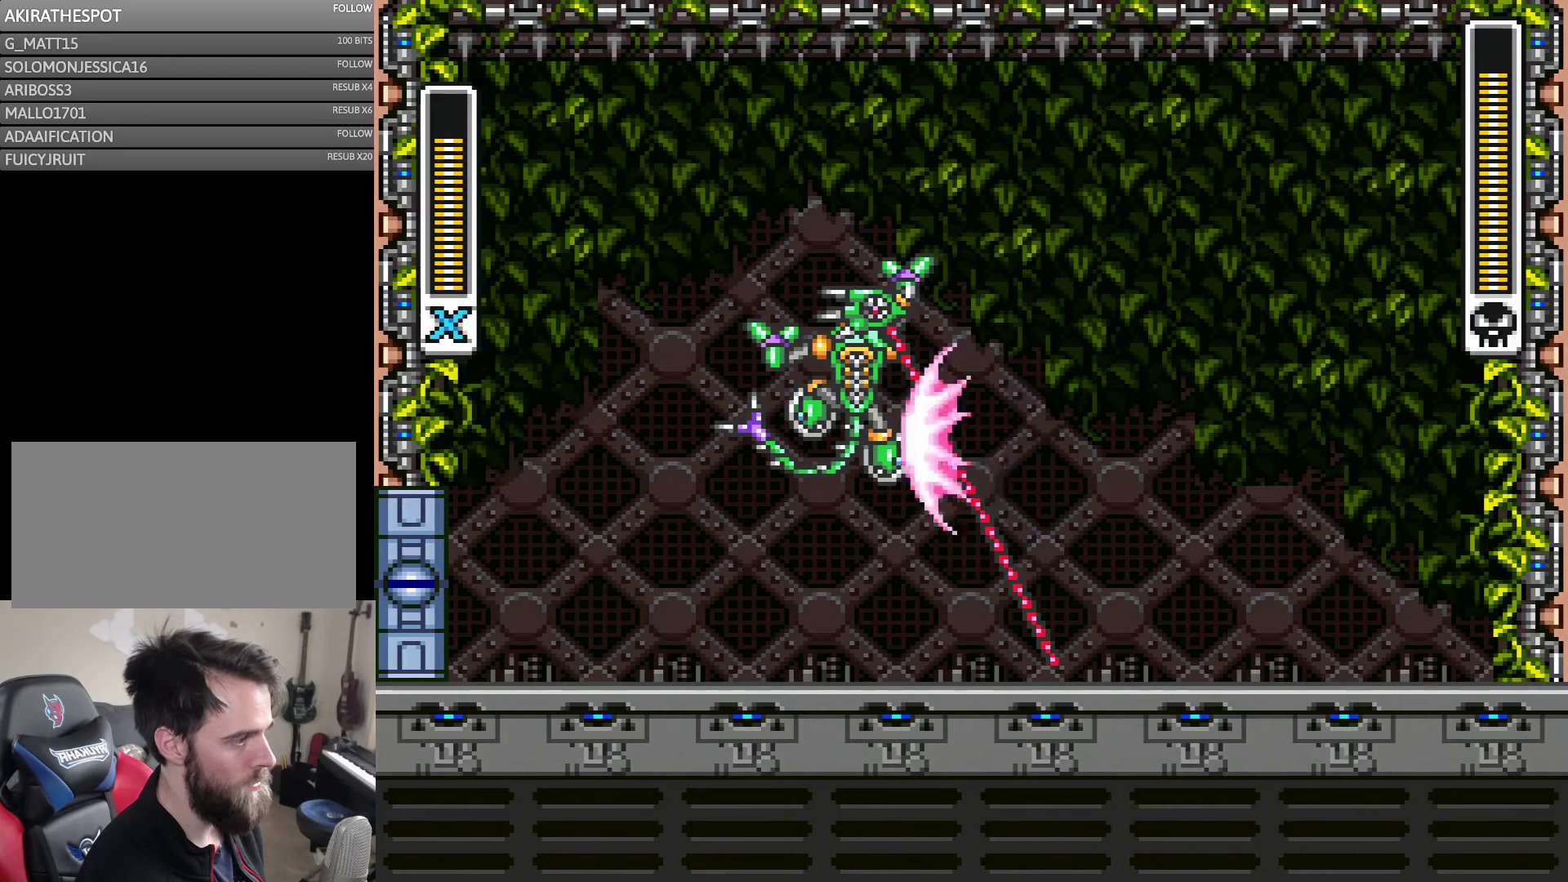
{"buttons": ["Y", "DPAD_RIGHT"], "events": [[17, "DPAD_RIGHT", "up"], [117, "DPAD_LEFT", "down"], [150, "B", "up"], [150, "Y", "up"], [217, "DPAD_LEFT", "up"], [217, "Y", "down"], [300, "DPAD_RIGHT", "down"]]}
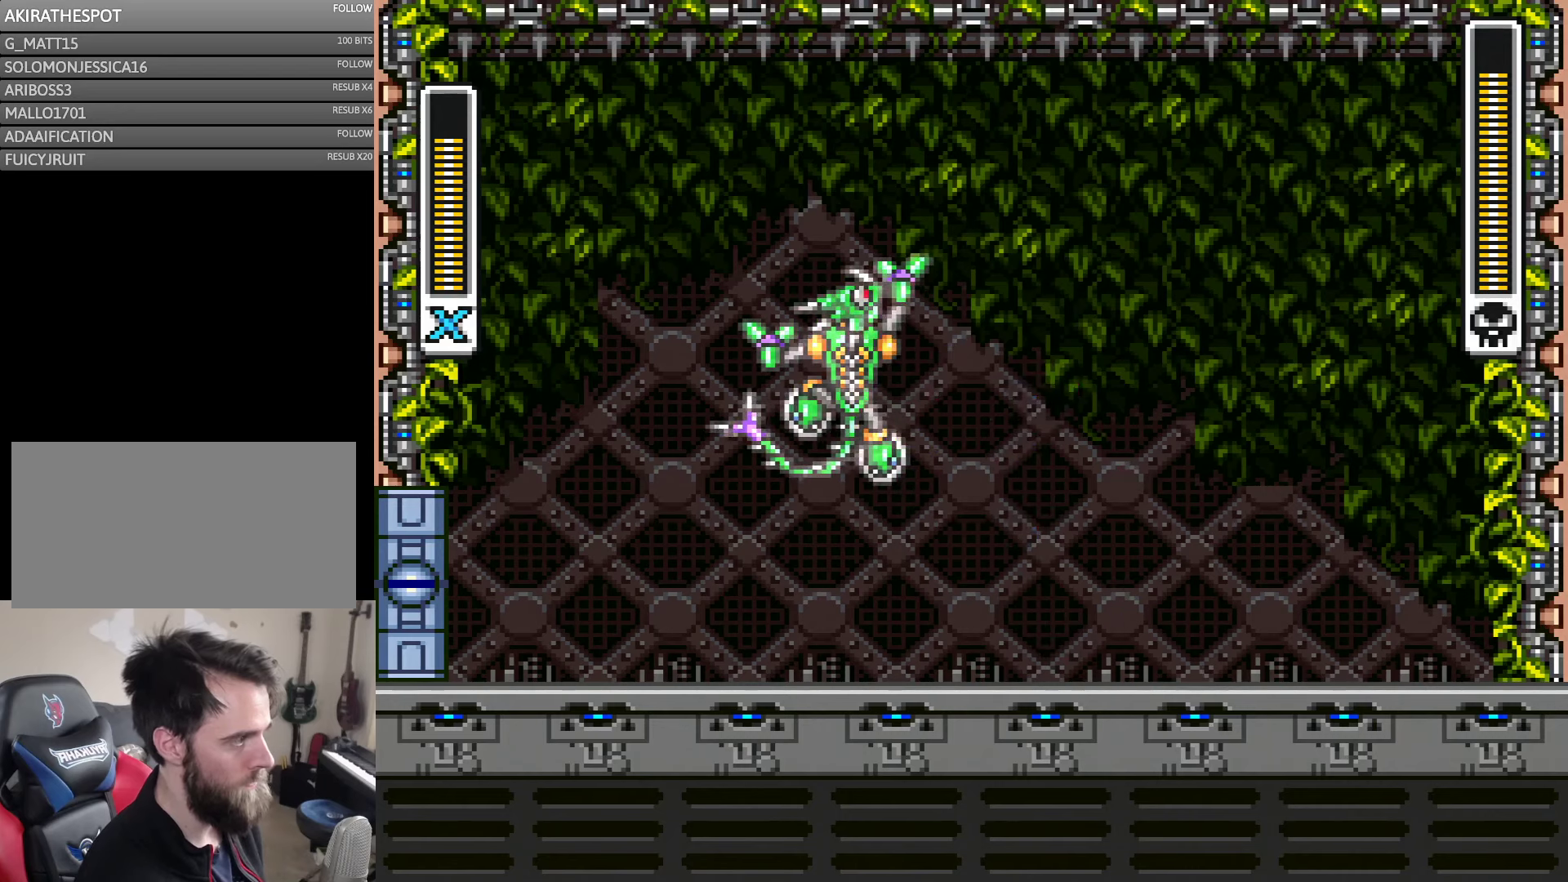
{"buttons": ["Y", "DPAD_RIGHT"], "events": [[83, "A", "down"], [250, "B", "down"], [383, "A", "up"], [383, "B", "up"]]}
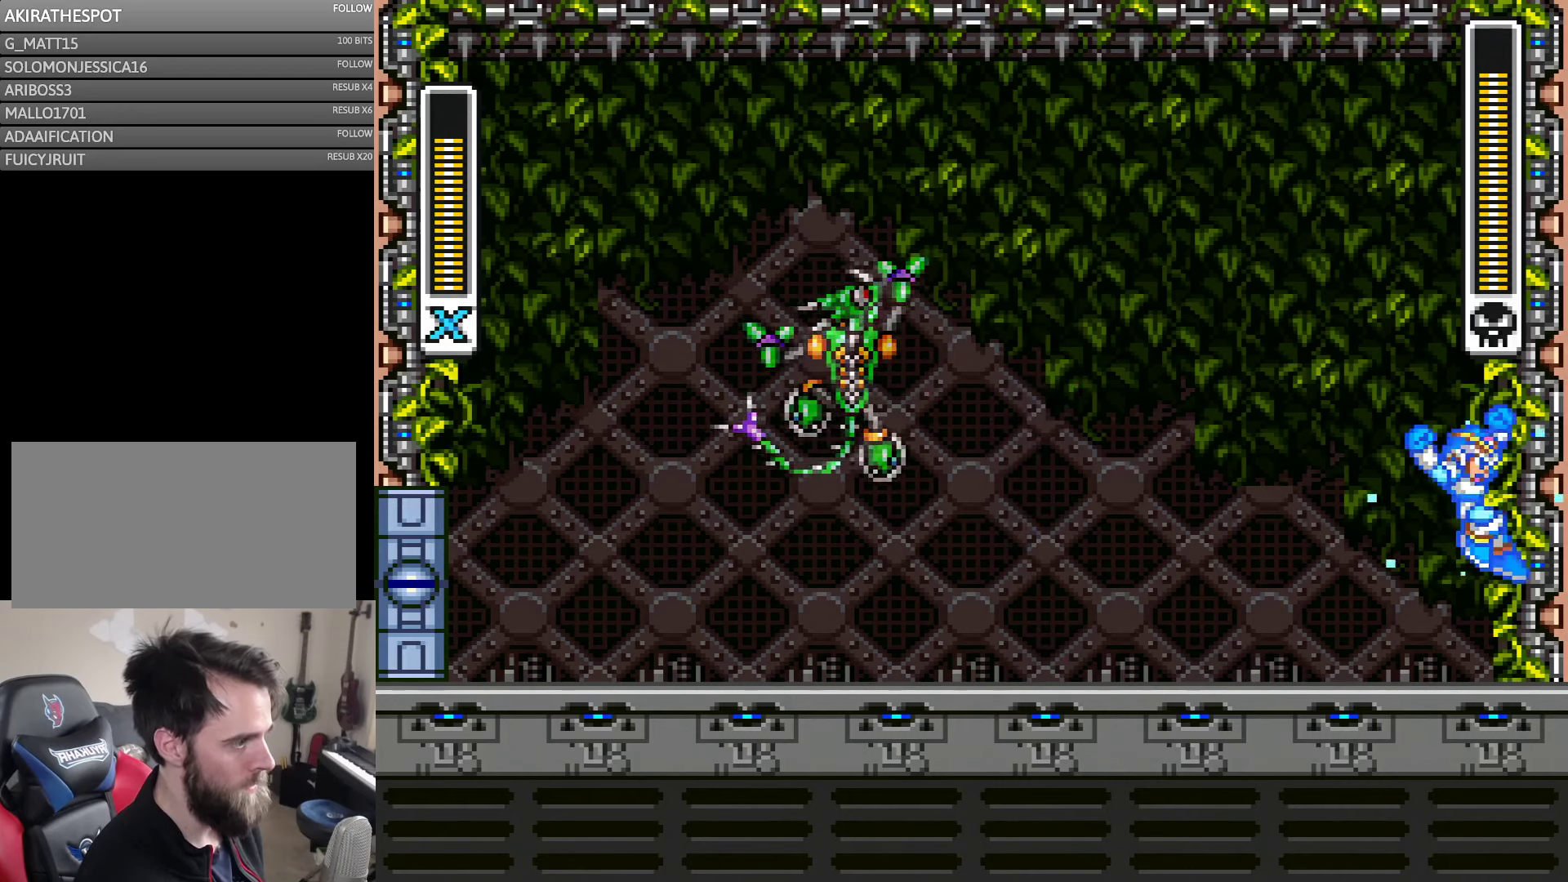
{"buttons": ["Y", "DPAD_LEFT"], "events": [[17, "A", "down"], [33, "B", "down"], [117, "DPAD_RIGHT", "up"], [117, "DPAD_UP", "down"], [150, "DPAD_LEFT", "down"], [150, "DPAD_UP", "up"], [217, "A", "up"], [217, "B", "up"], [250, "DPAD_LEFT", "up"], [250, "DPAD_RIGHT", "down"], [400, "DPAD_LEFT", "down"], [400, "DPAD_RIGHT", "up"]]}
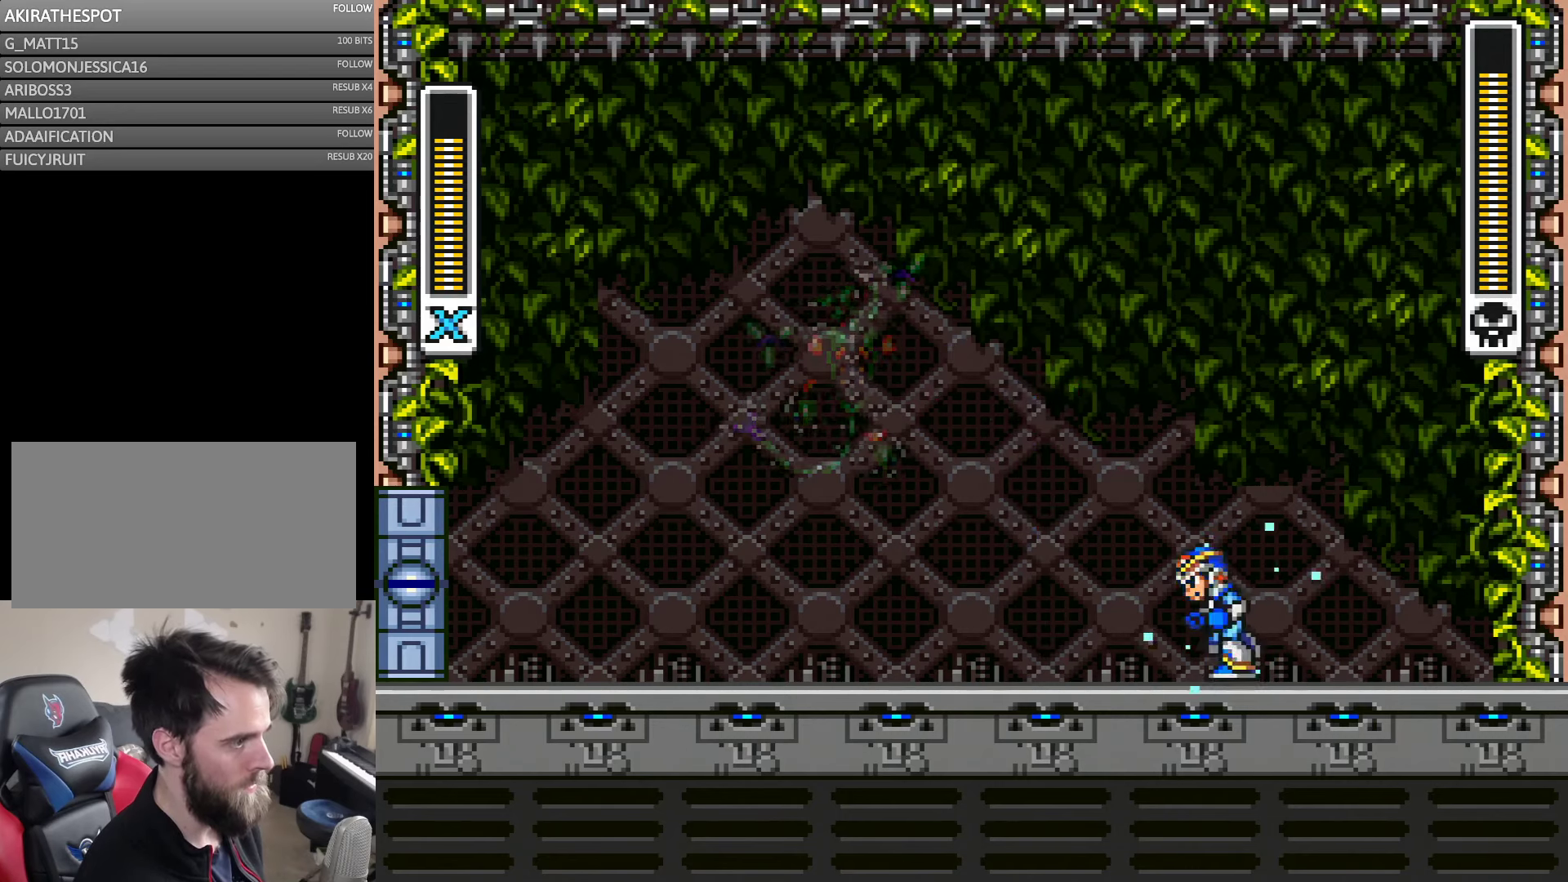
{"buttons": ["A", "Y", "DPAD_LEFT"], "events": [[183, "A", "down"], [367, "A", "up"], [467, "A", "down"]]}
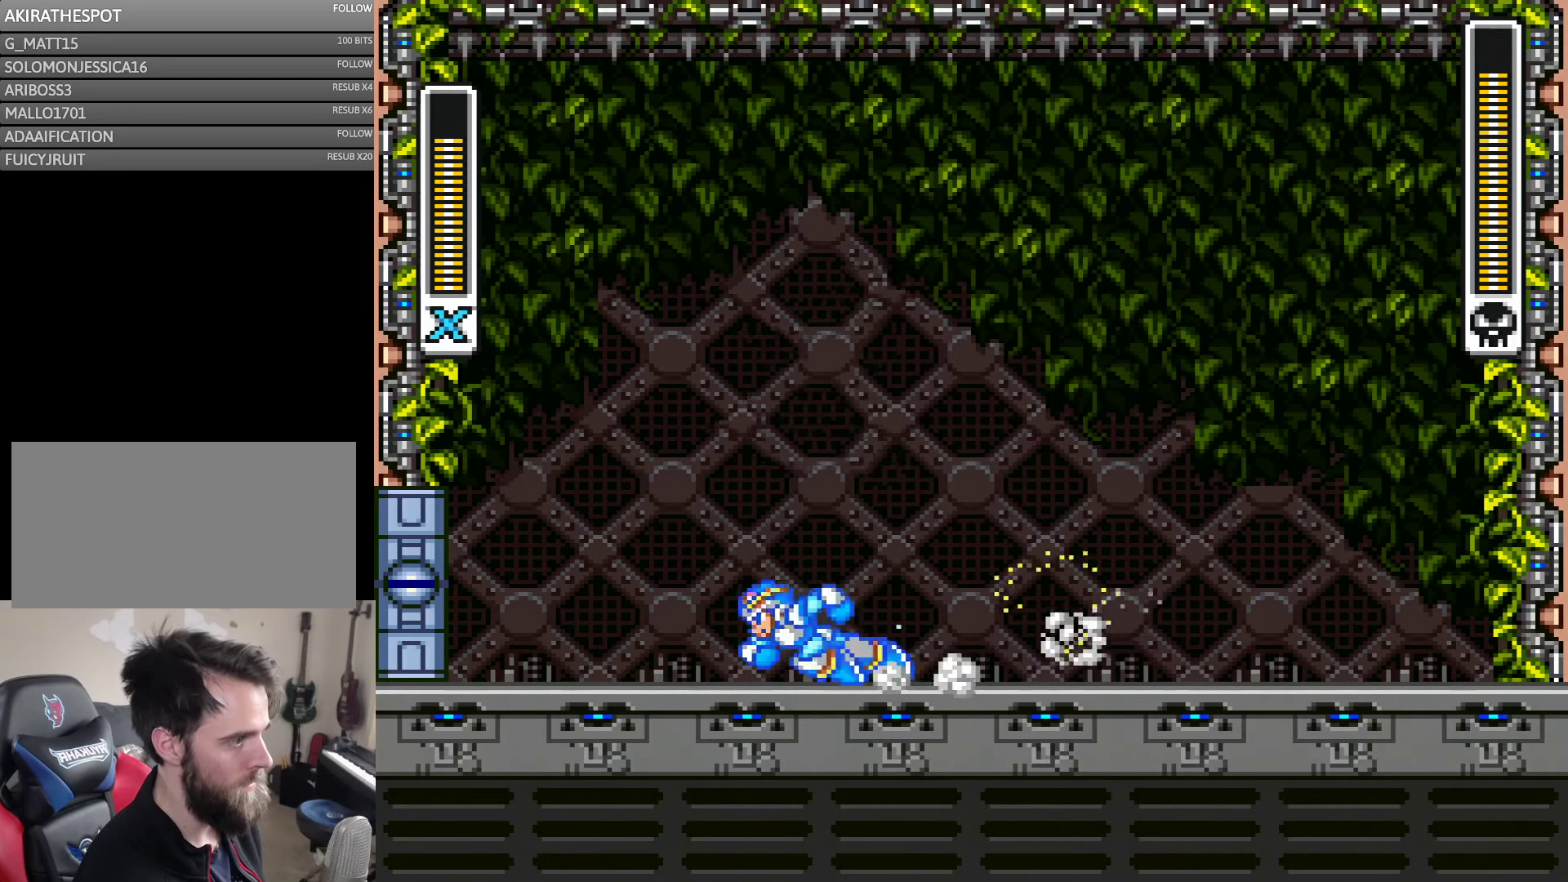
{"buttons": ["Y", "DPAD_RIGHT"], "events": [[150, "A", "up"], [217, "DPAD_LEFT", "up"], [217, "DPAD_RIGHT", "down"]]}
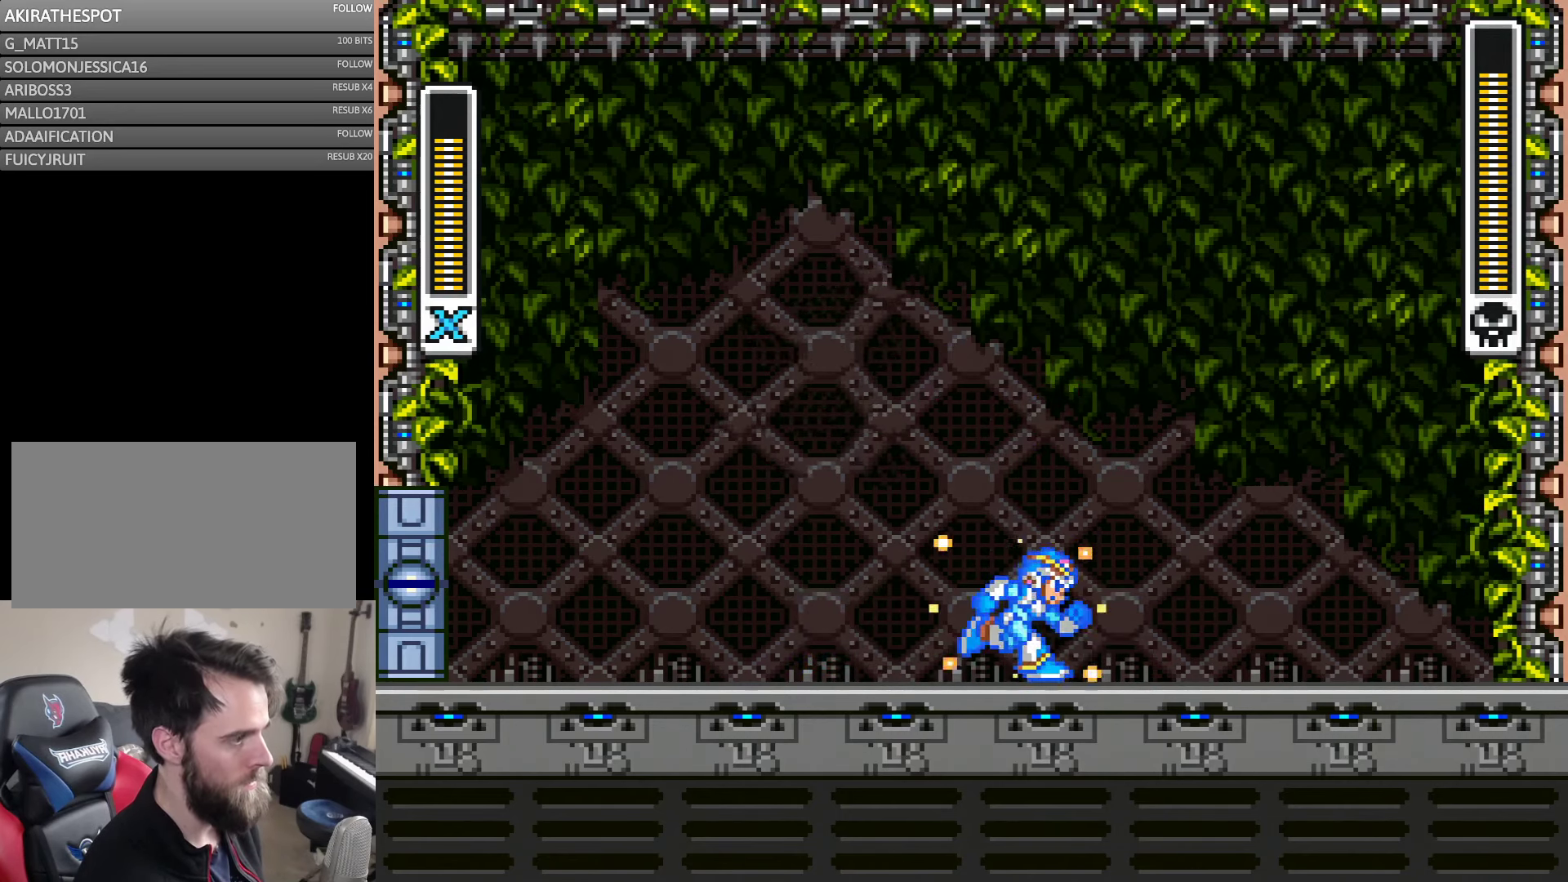
{"buttons": ["Y", "DPAD_LEFT"], "events": [[217, "DPAD_RIGHT", "up"], [250, "DPAD_LEFT", "down"]]}
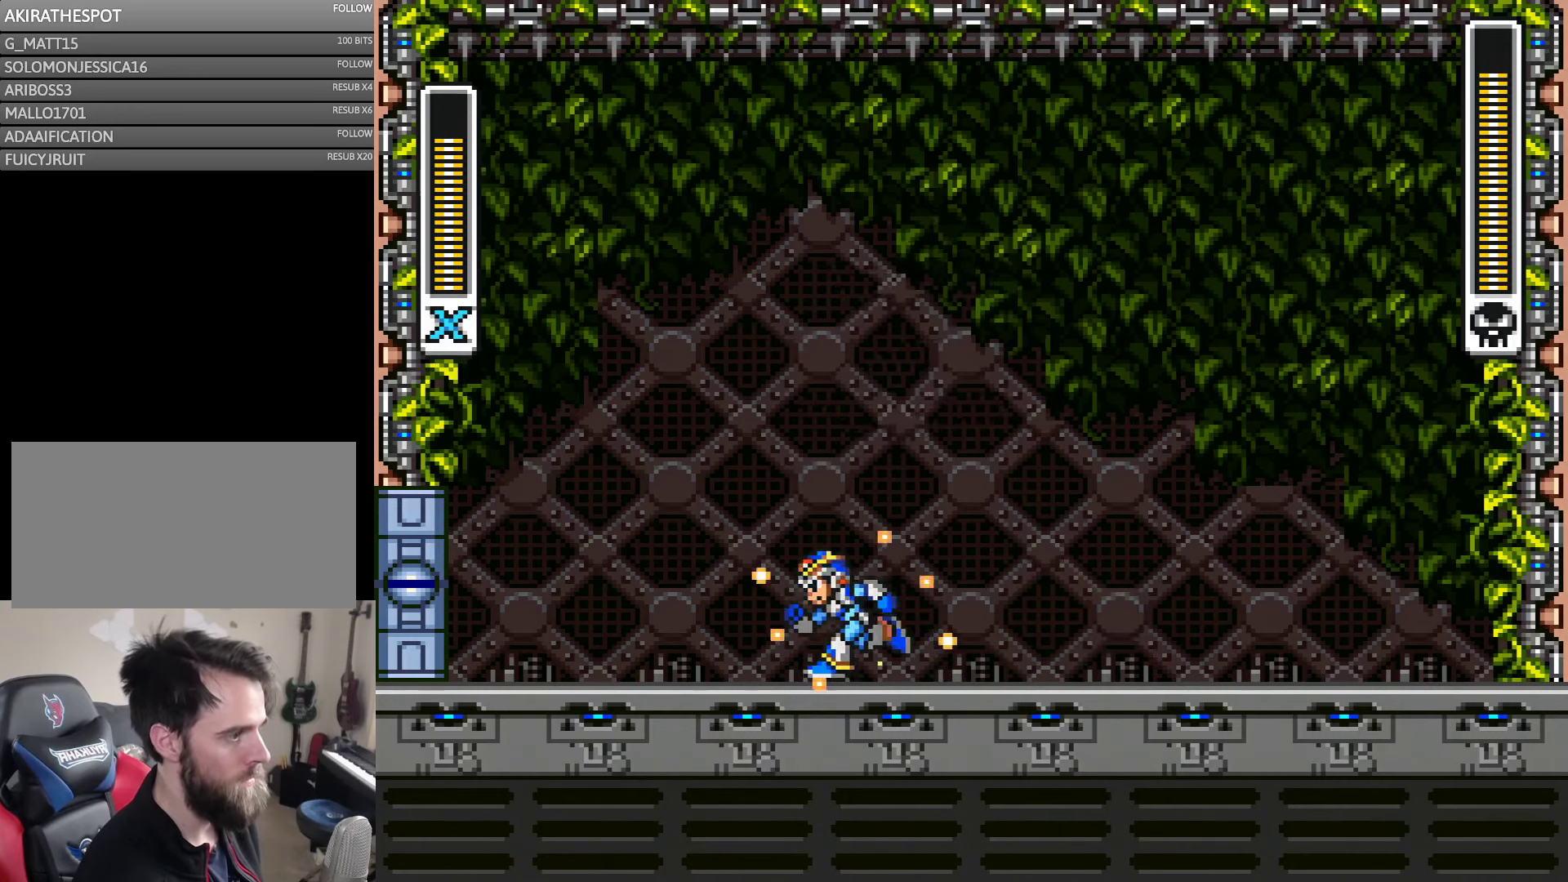
{"buttons": ["Y", "DPAD_RIGHT"], "events": [[367, "DPAD_LEFT", "up"], [400, "DPAD_RIGHT", "down"]]}